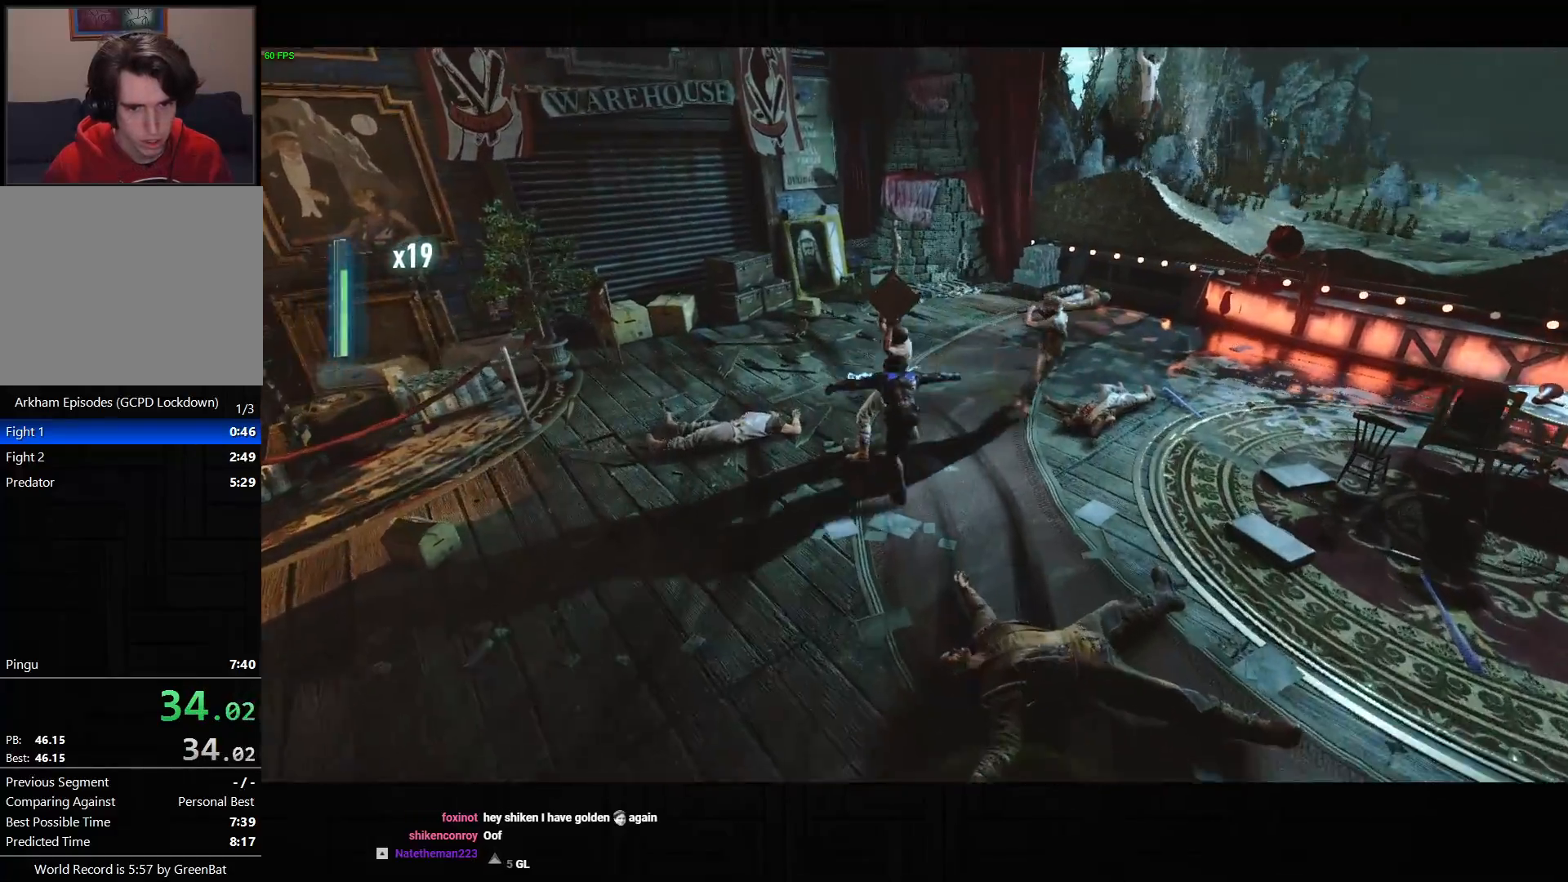
Gameplay with a controller (PlayStation layout); each line is a JSON object with the inputs held at the frame after it. "events" lists button and stick changes between this image and that frame as [ms after this image, input, new state], when the widget could be followed in between.
{"buttons": ["SQUARE"], "left_stick": "up-right", "right_stick": "center", "events": [[17, "SQUARE", "down"], [117, "SQUARE", "up"], [183, "SQUARE", "down"], [267, "SQUARE", "up"], [333, "SQUARE", "down"], [400, "SQUARE", "up"], [467, "SQUARE", "down"]]}
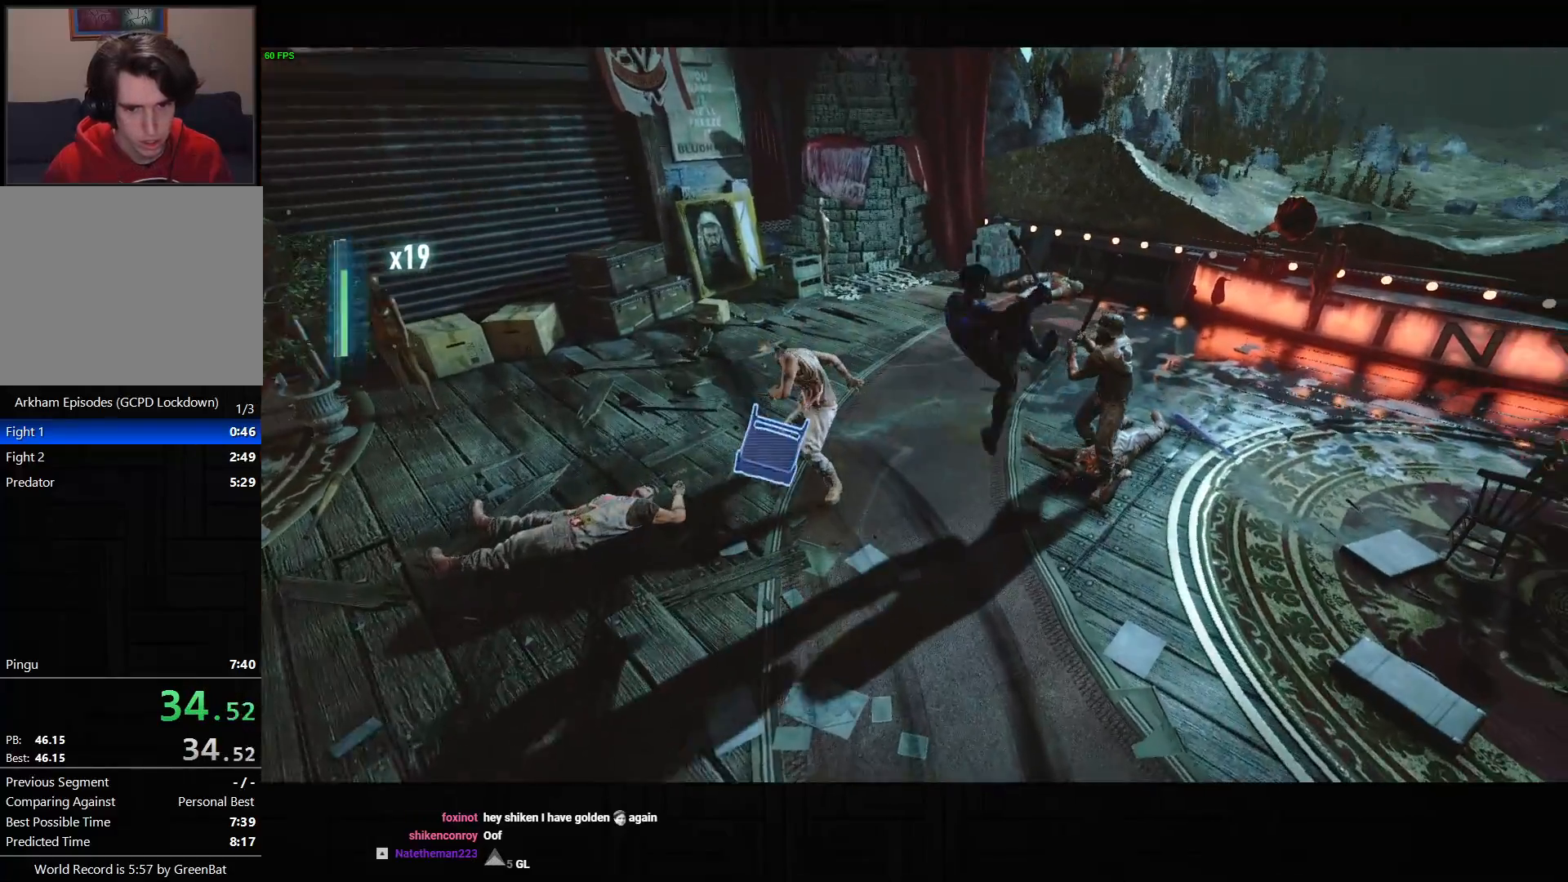
{"buttons": [], "left_stick": "up", "right_stick": "center", "events": [[67, "SQUARE", "up"], [133, "SQUARE", "down"], [200, "SQUARE", "up"], [317, "left_stick", "up"]]}
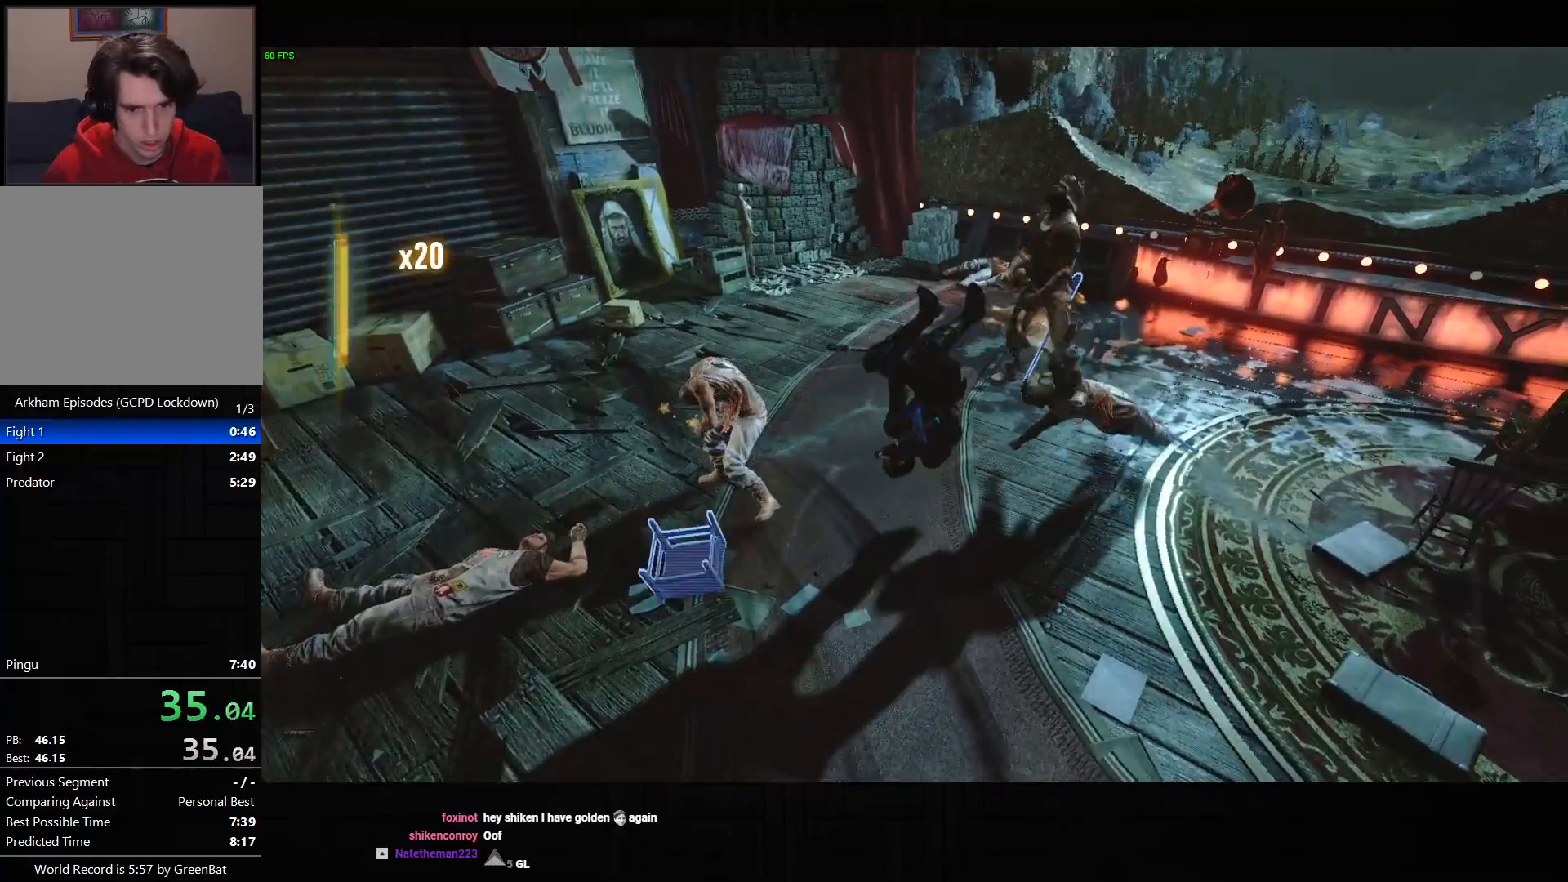
{"buttons": [], "left_stick": "up-left", "right_stick": "center", "events": [[33, "left_stick", "up-left"], [333, "CIRCLE", "down"], [333, "TRIANGLE", "down"], [483, "CIRCLE", "up"], [483, "TRIANGLE", "up"]]}
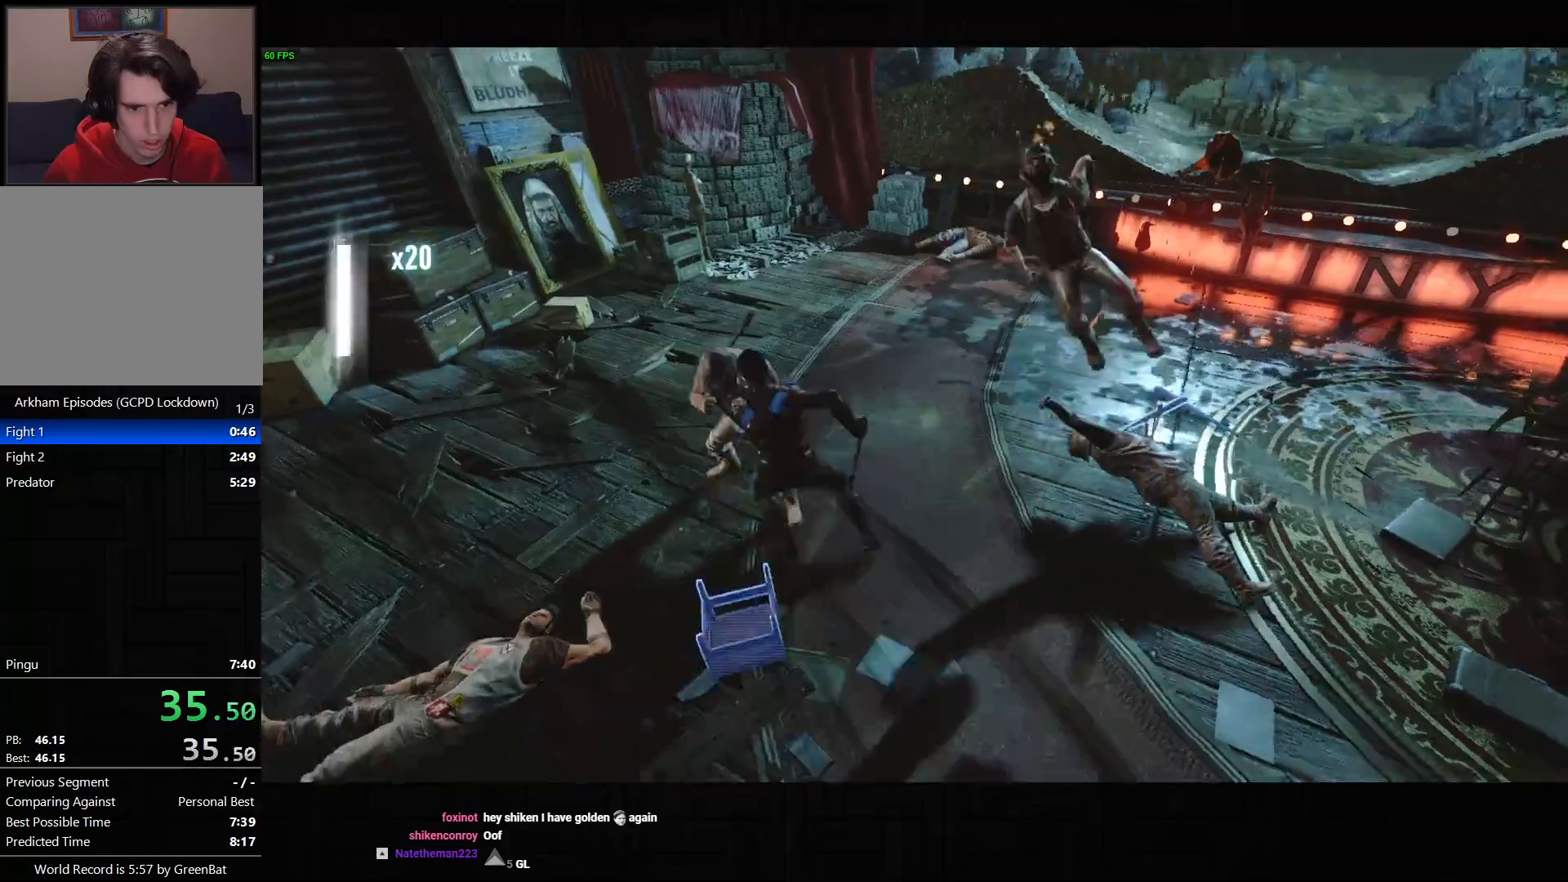
{"buttons": [], "left_stick": "center", "right_stick": "right", "events": [[233, "right_stick", "right"], [250, "left_stick", "center"]]}
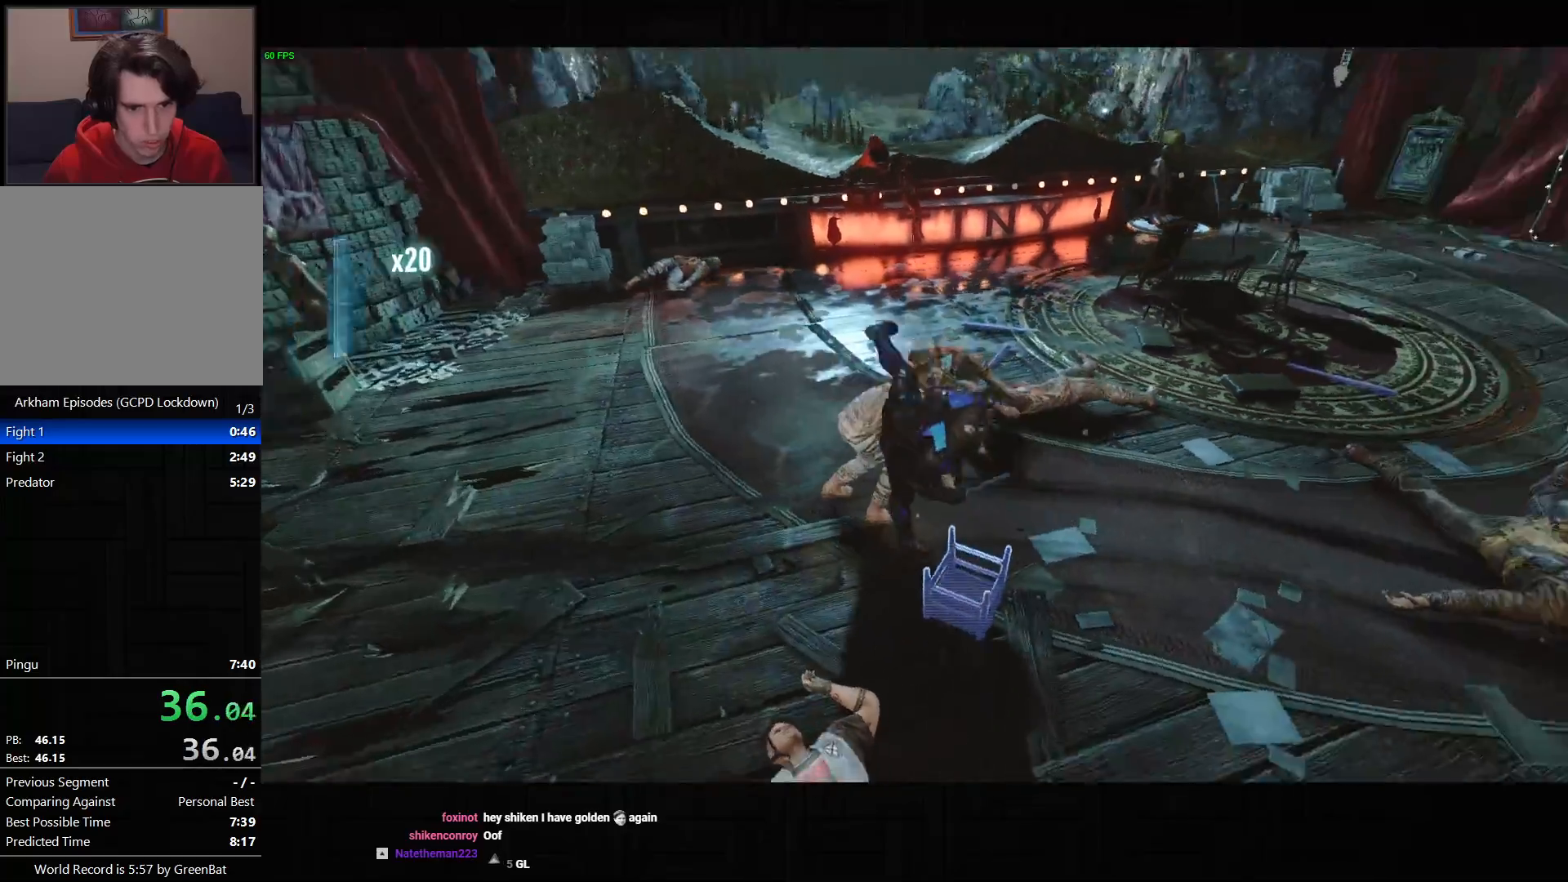
{"buttons": [], "left_stick": "center", "right_stick": "right", "events": [[200, "left_stick", "up"], [400, "left_stick", "center"]]}
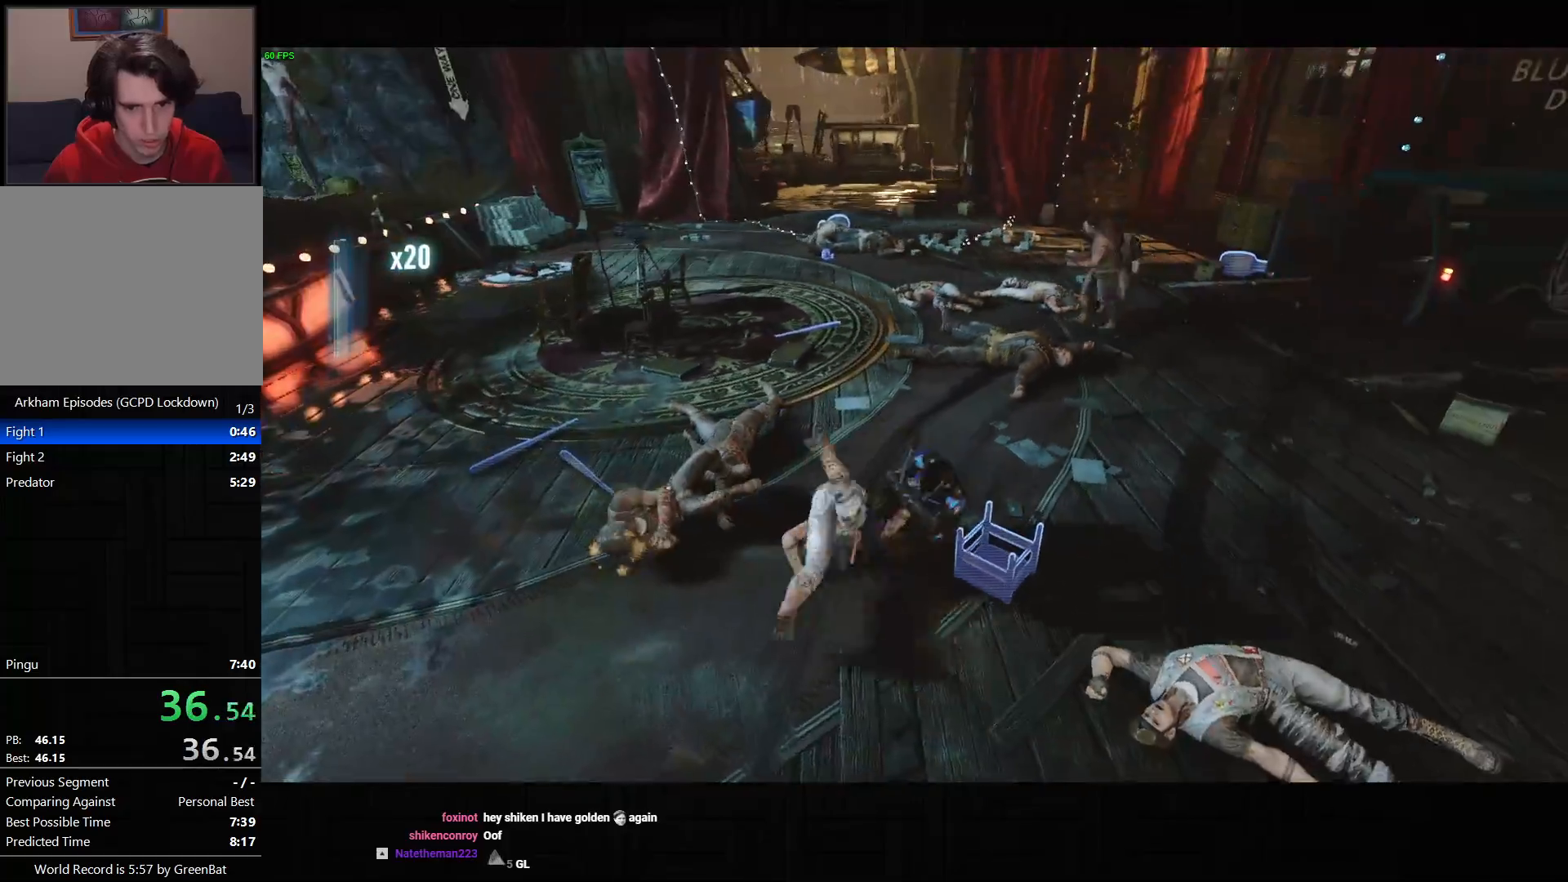
{"buttons": [], "left_stick": "left", "right_stick": "center", "events": [[50, "right_stick", "center"], [133, "right_stick", "up"], [150, "left_stick", "left"], [283, "right_stick", "left"], [400, "right_stick", "center"]]}
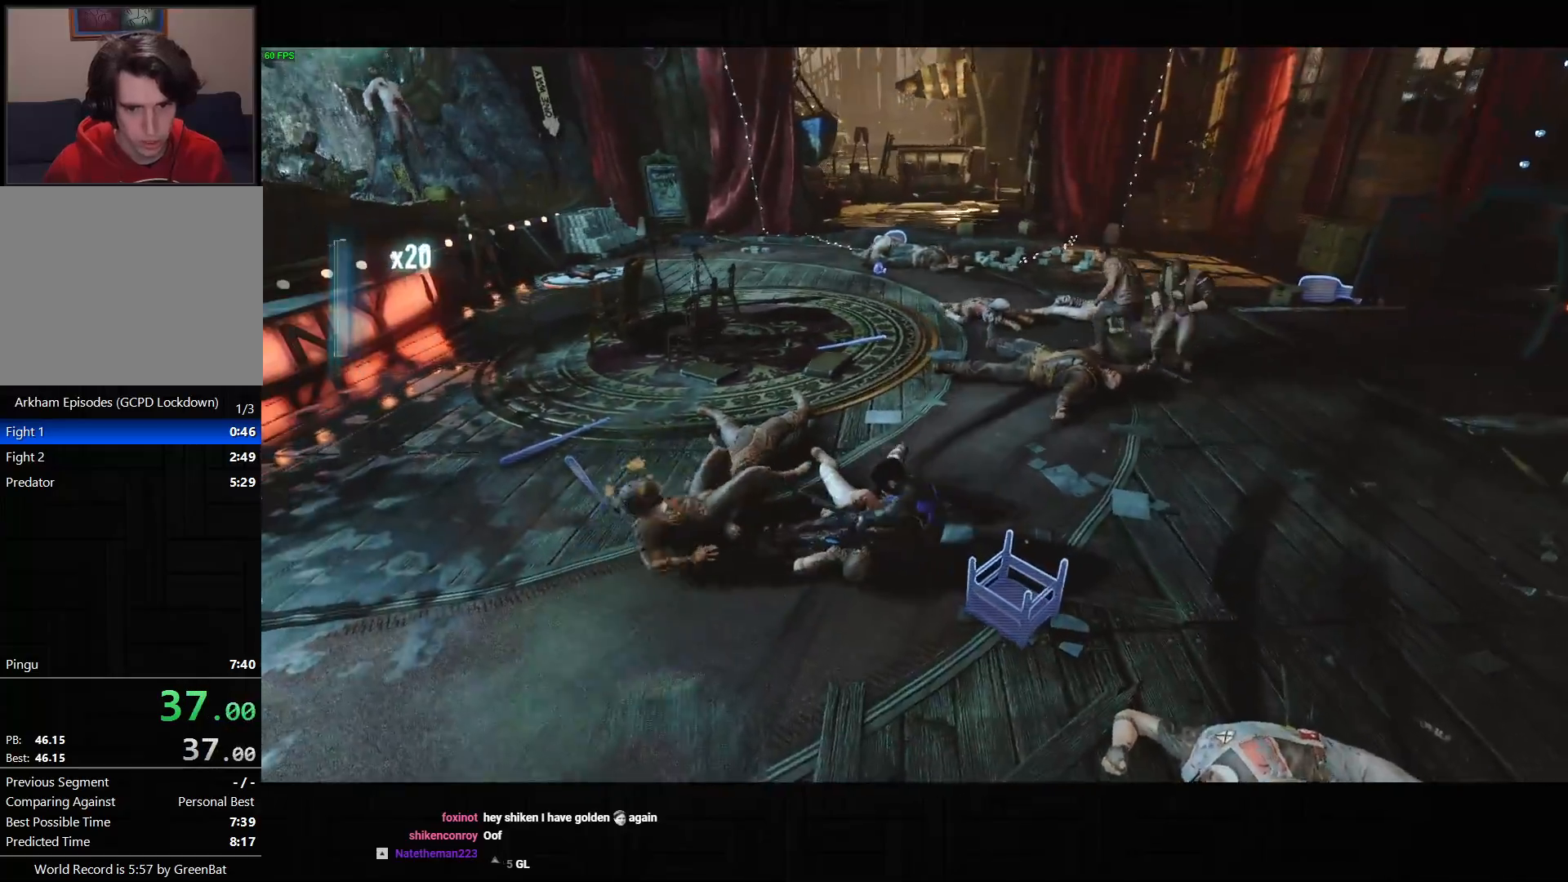
{"buttons": ["SQUARE"], "left_stick": "left", "right_stick": "center", "events": [[50, "right_stick", "left"], [67, "left_stick", "up-right"], [250, "right_stick", "center"], [300, "left_stick", "up-left"], [400, "left_stick", "left"], [467, "SQUARE", "down"]]}
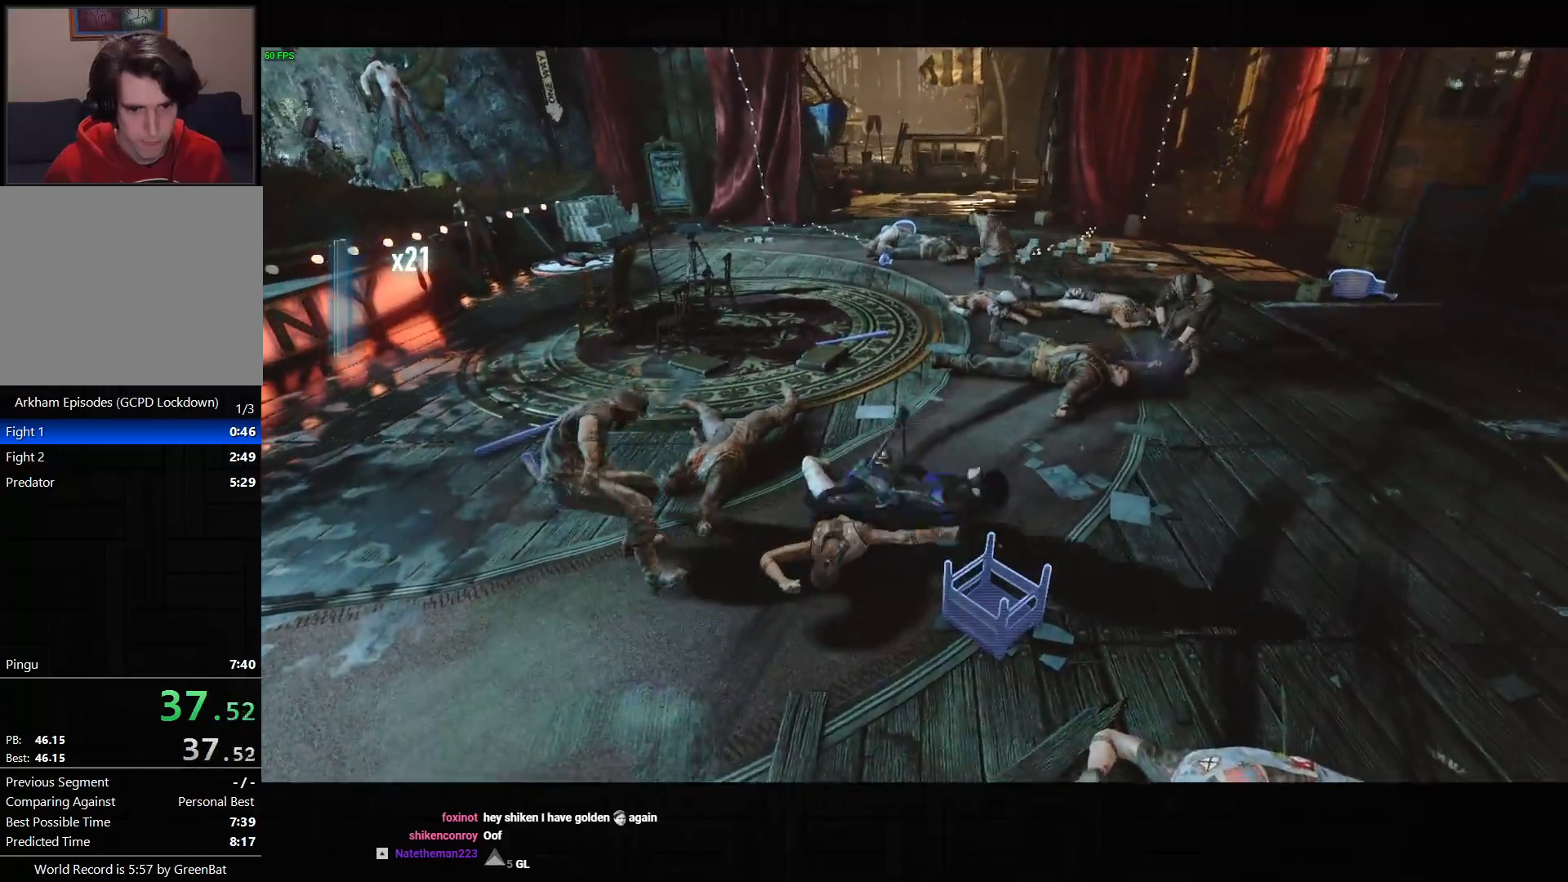
{"buttons": ["SQUARE"], "left_stick": "up-right", "right_stick": "center", "events": [[67, "SQUARE", "up"], [200, "right_stick", "up-right"], [300, "left_stick", "up"], [317, "right_stick", "center"], [350, "left_stick", "up-right"], [467, "SQUARE", "down"]]}
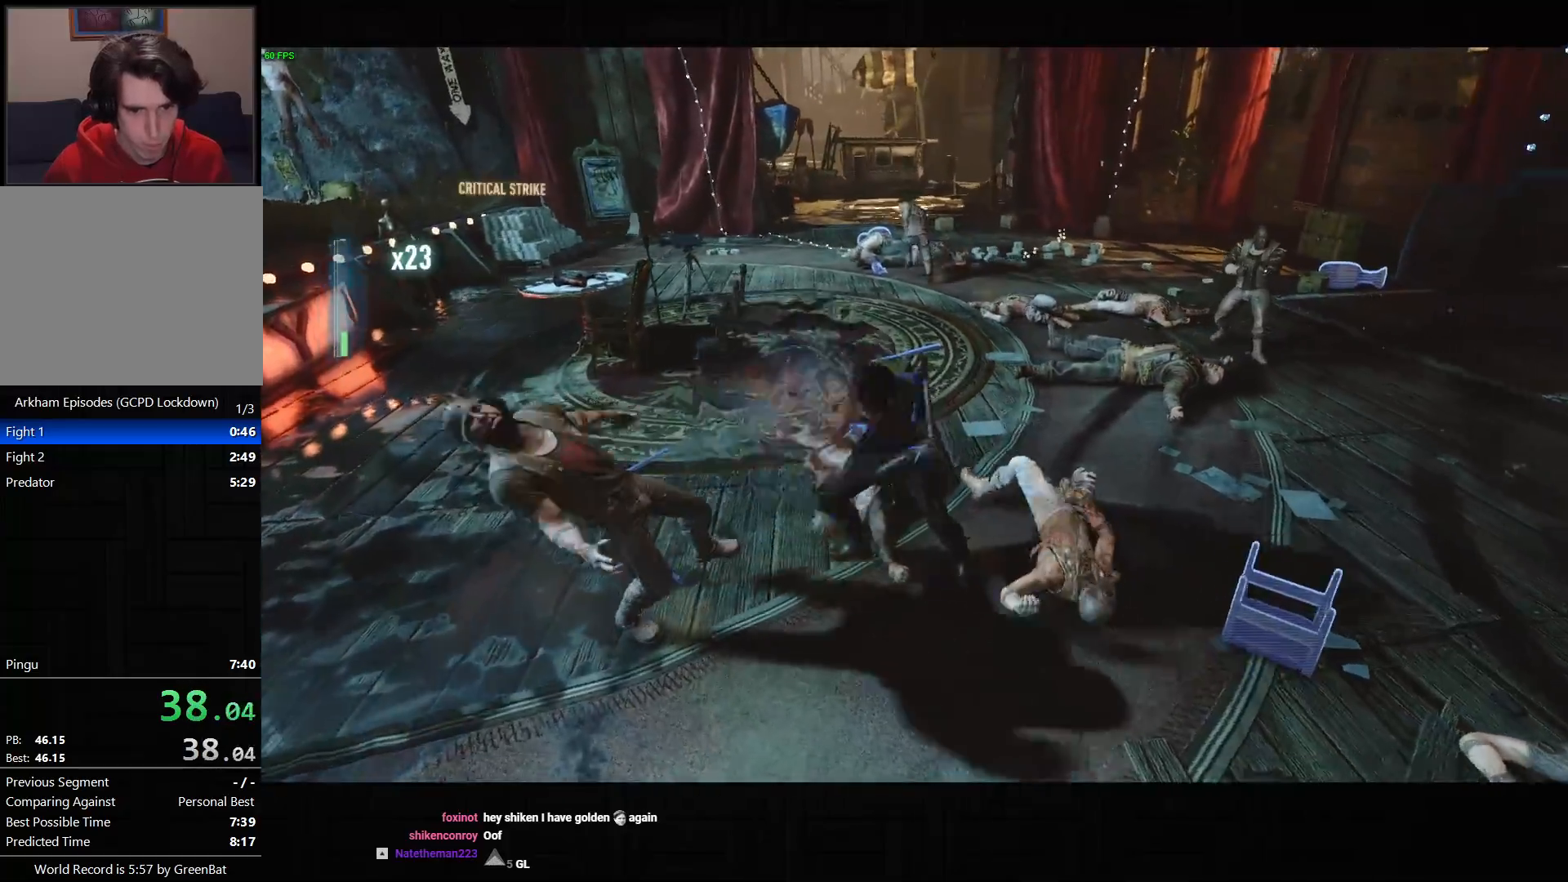
{"buttons": [], "left_stick": "up-right", "right_stick": "left", "events": [[100, "SQUARE", "up"], [283, "right_stick", "left"]]}
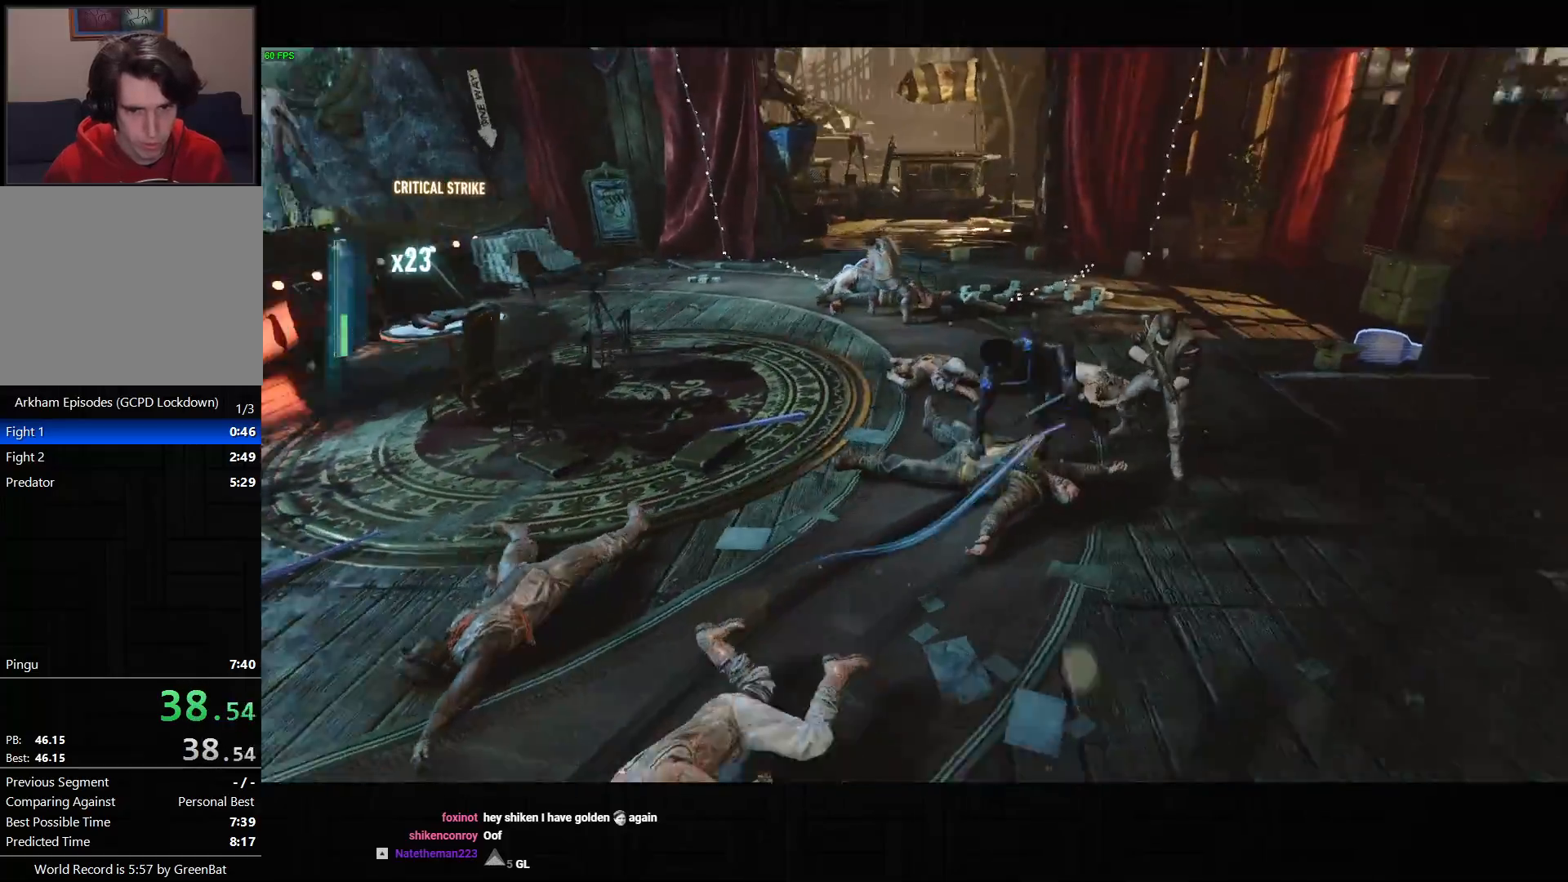
{"buttons": [], "left_stick": "up", "right_stick": "center", "events": [[50, "left_stick", "up"], [50, "right_stick", "center"], [200, "SQUARE", "down"], [317, "SQUARE", "up"]]}
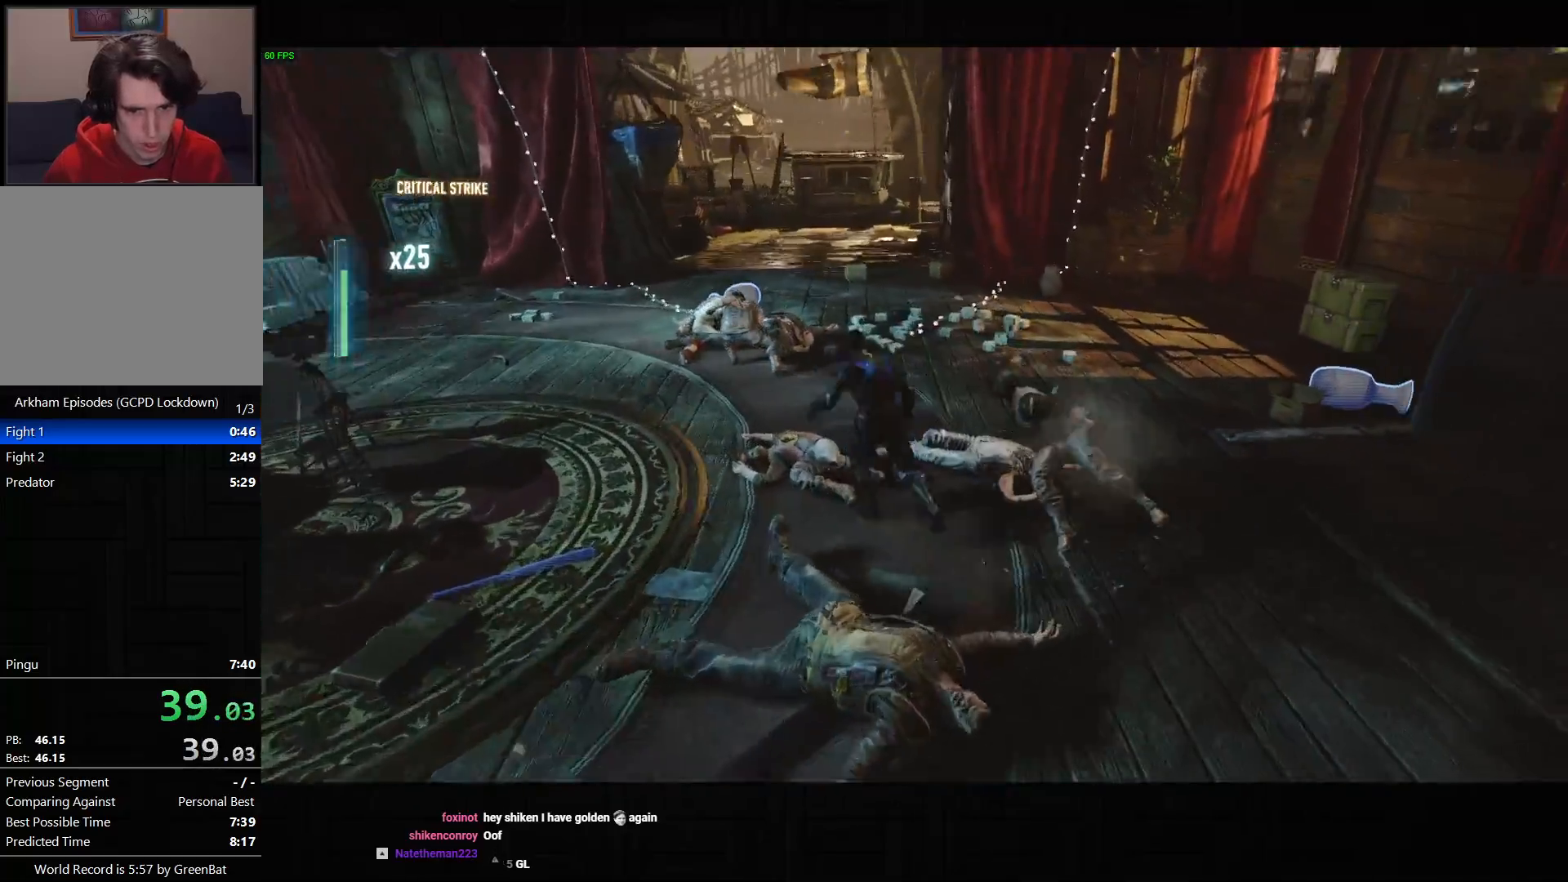
{"buttons": [], "left_stick": "up-right", "right_stick": "center", "events": [[317, "left_stick", "right"], [417, "left_stick", "up-right"]]}
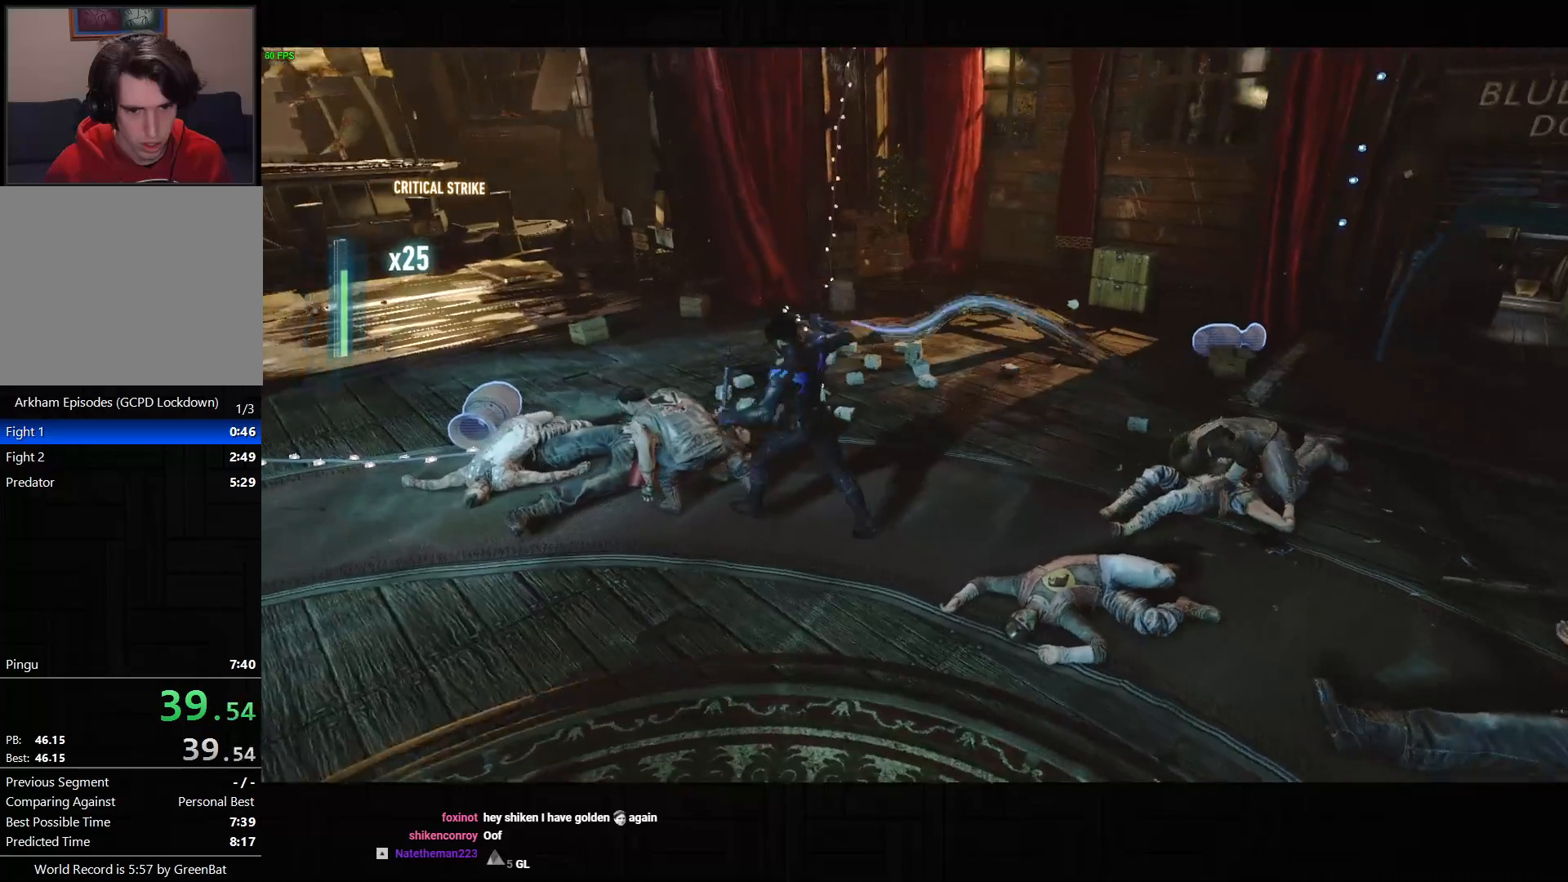
{"buttons": ["SQUARE"], "left_stick": "up-right", "right_stick": "center", "events": [[83, "SQUARE", "down"], [200, "SQUARE", "up"], [283, "SQUARE", "down"], [367, "SQUARE", "up"], [417, "SQUARE", "down"]]}
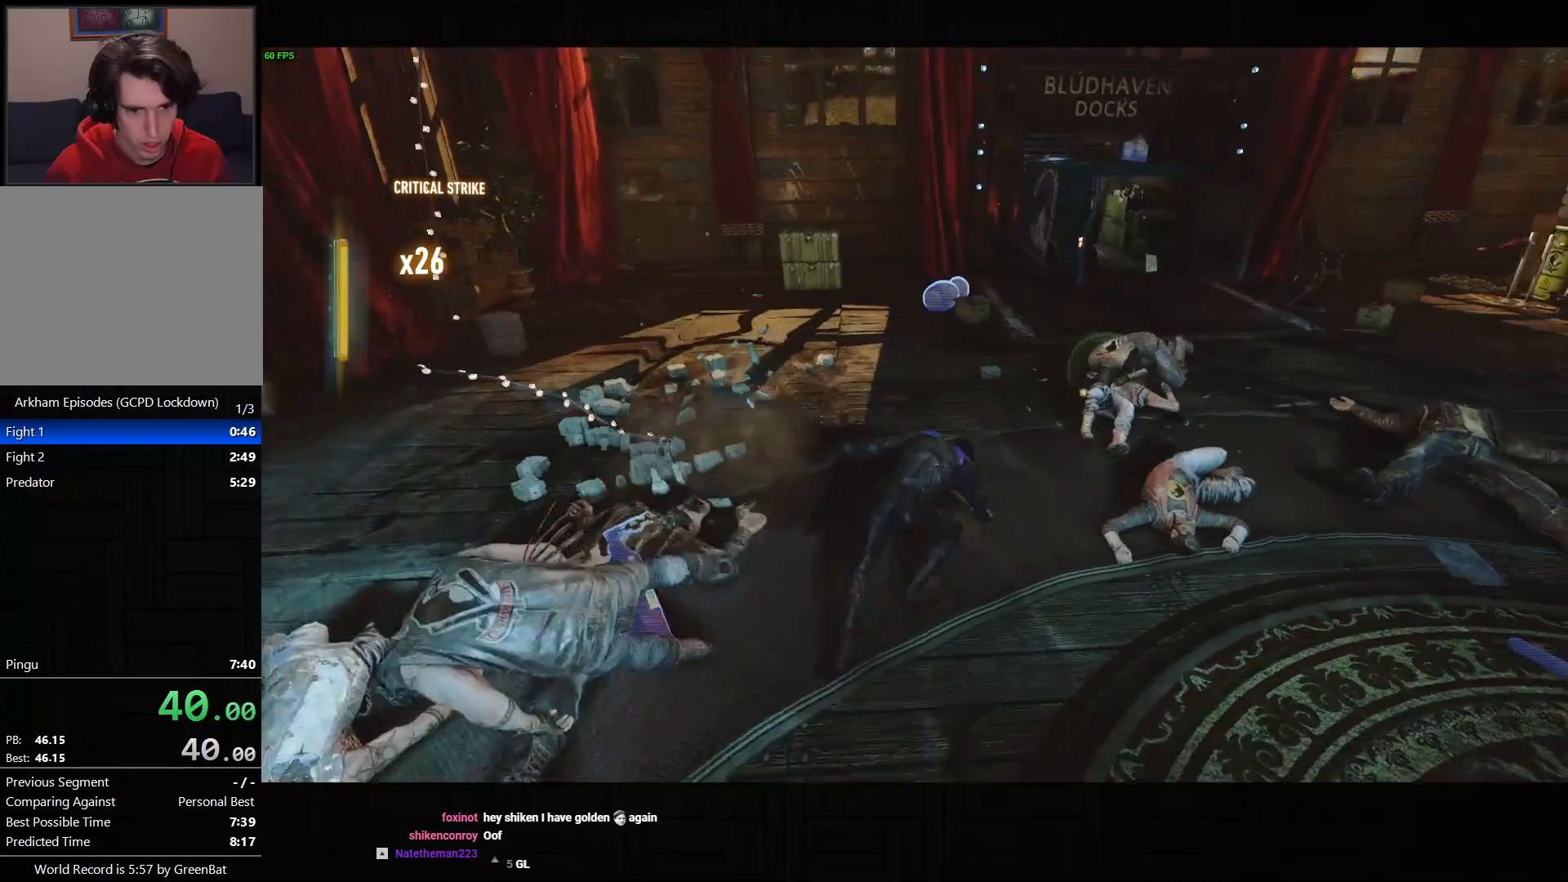
{"buttons": [], "left_stick": "up-right", "right_stick": "center", "events": [[33, "SQUARE", "up"]]}
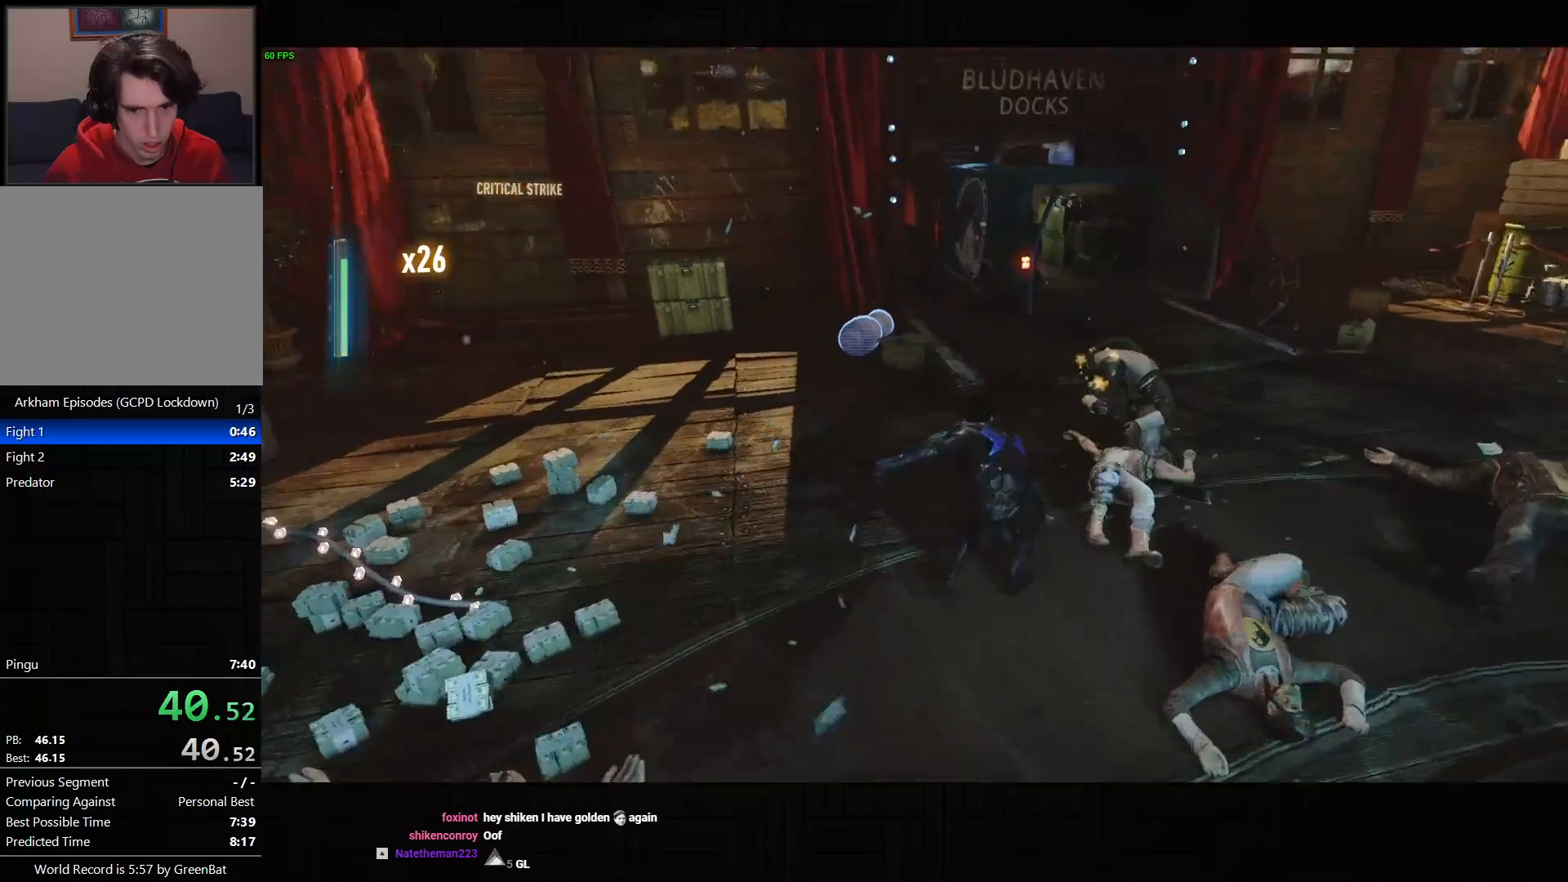
{"buttons": [], "left_stick": "up-right", "right_stick": "up-right", "events": [[17, "CROSS", "down"], [117, "CROSS", "up"], [183, "CROSS", "down"], [283, "CROSS", "up"], [333, "left_stick", "center"], [400, "right_stick", "up-right"], [483, "left_stick", "up-right"]]}
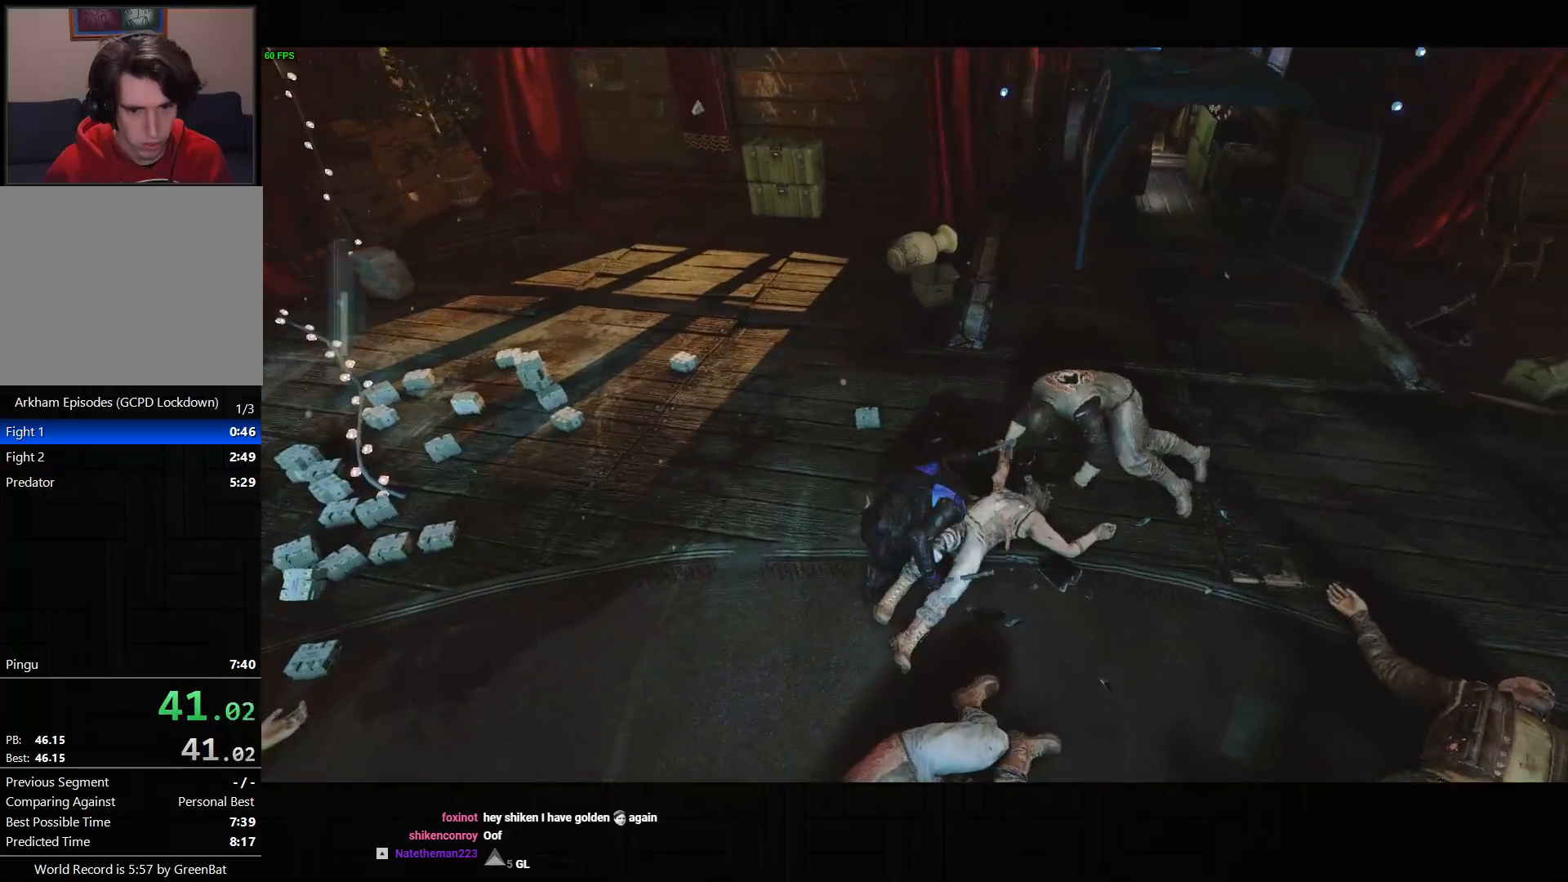
{"buttons": ["CROSS"], "left_stick": "up-right", "right_stick": "center", "events": [[200, "right_stick", "center"], [250, "CROSS", "down"]]}
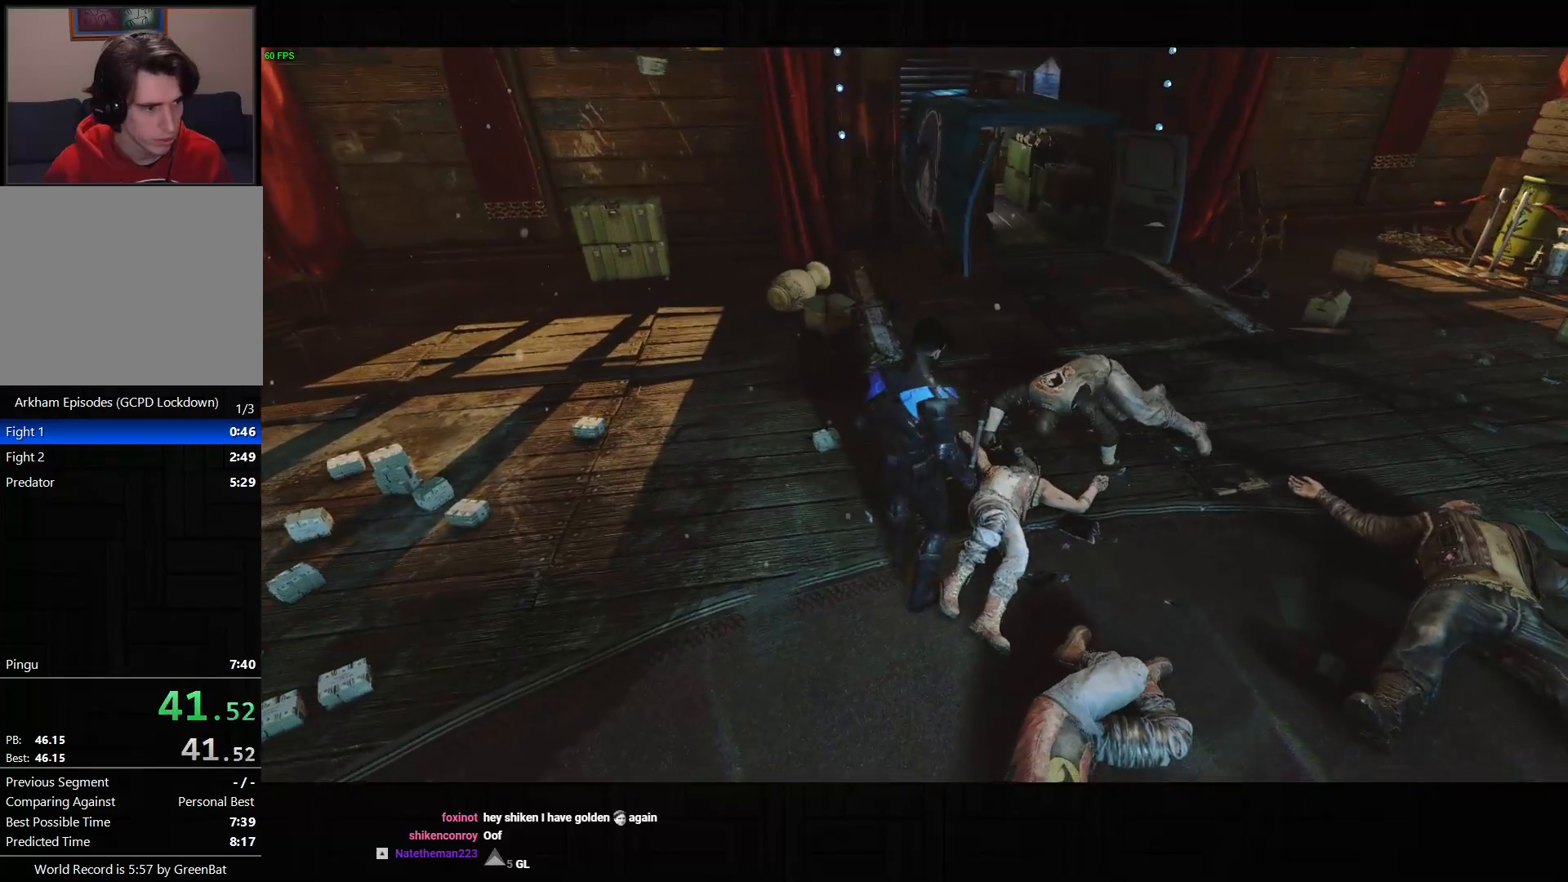
{"buttons": ["CROSS"], "left_stick": "up-right", "right_stick": "right", "events": [[417, "right_stick", "right"]]}
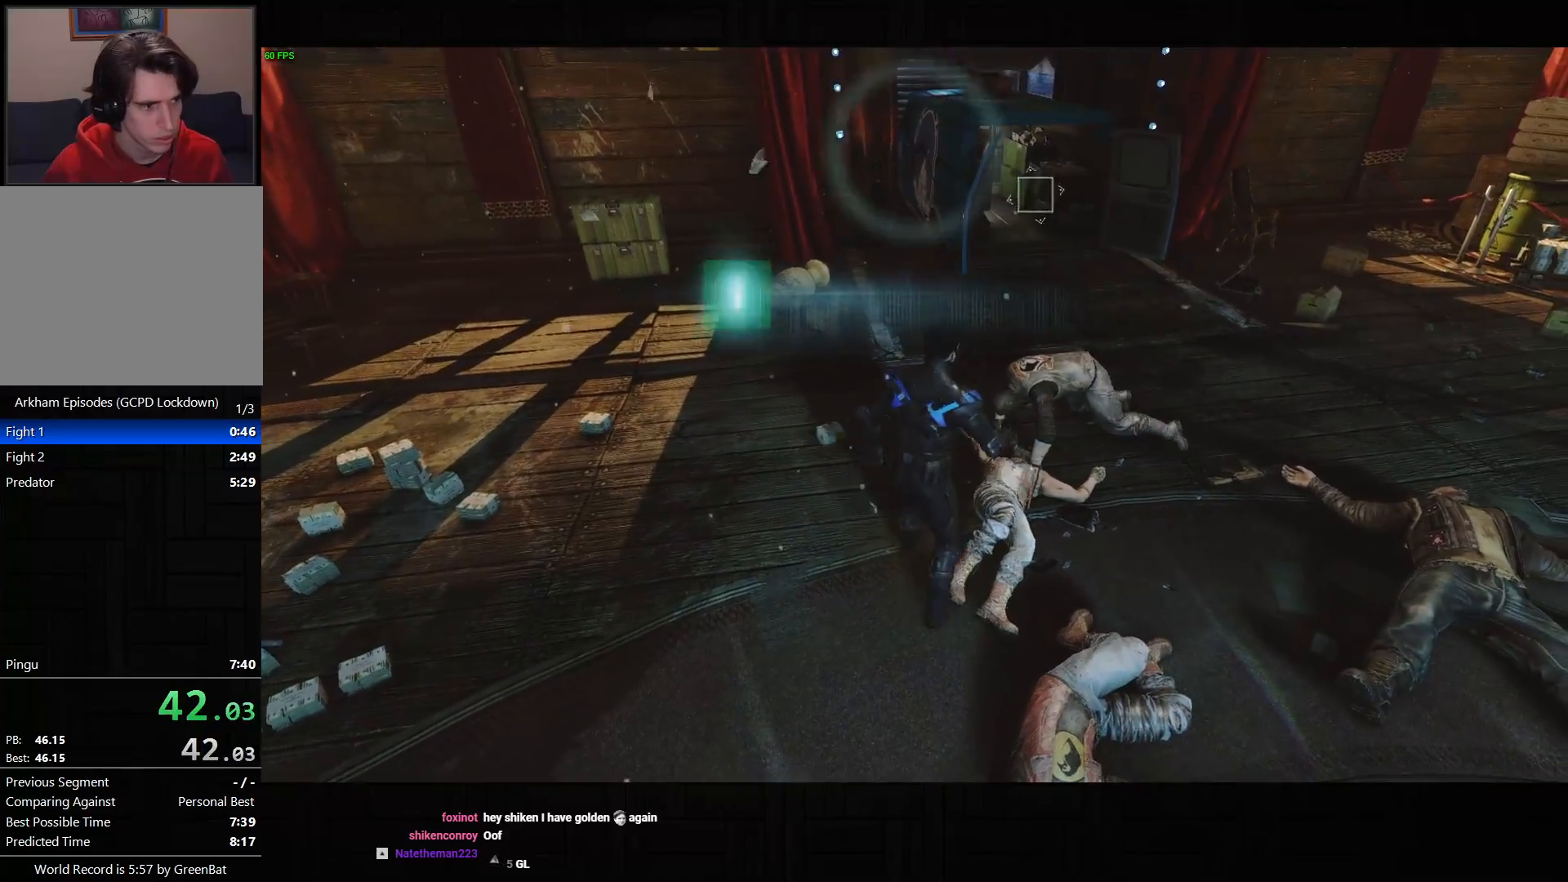
{"buttons": ["CROSS"], "left_stick": "up", "right_stick": "center", "events": [[50, "right_stick", "center"], [250, "right_stick", "down-left"], [267, "left_stick", "up"], [300, "right_stick", "left"], [417, "right_stick", "center"]]}
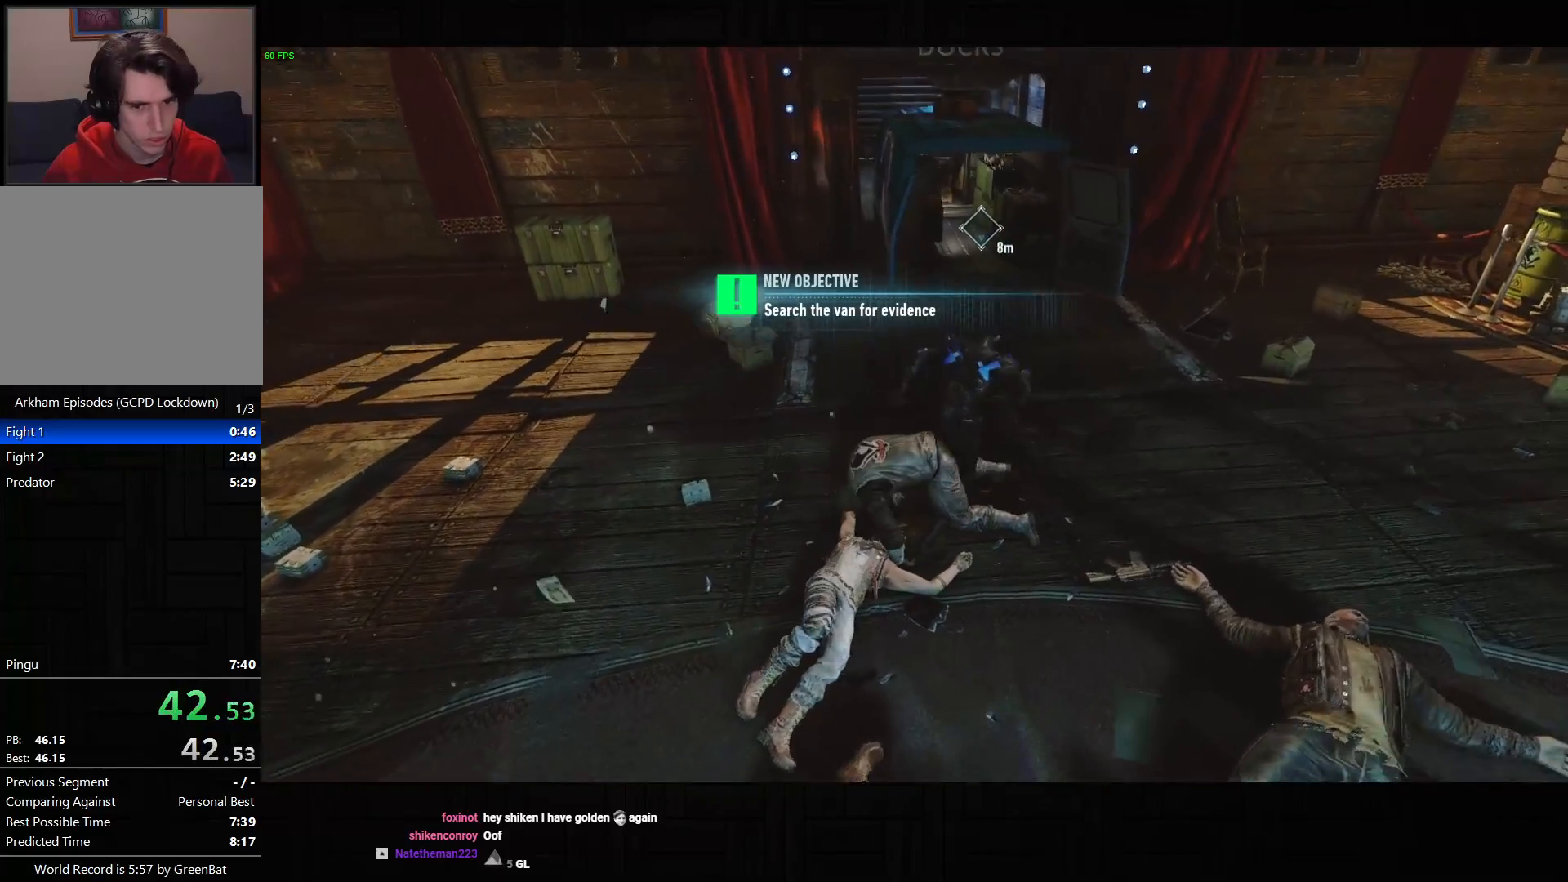
{"buttons": [], "left_stick": "center", "right_stick": "center", "events": [[283, "CROSS", "up"], [317, "left_stick", "center"]]}
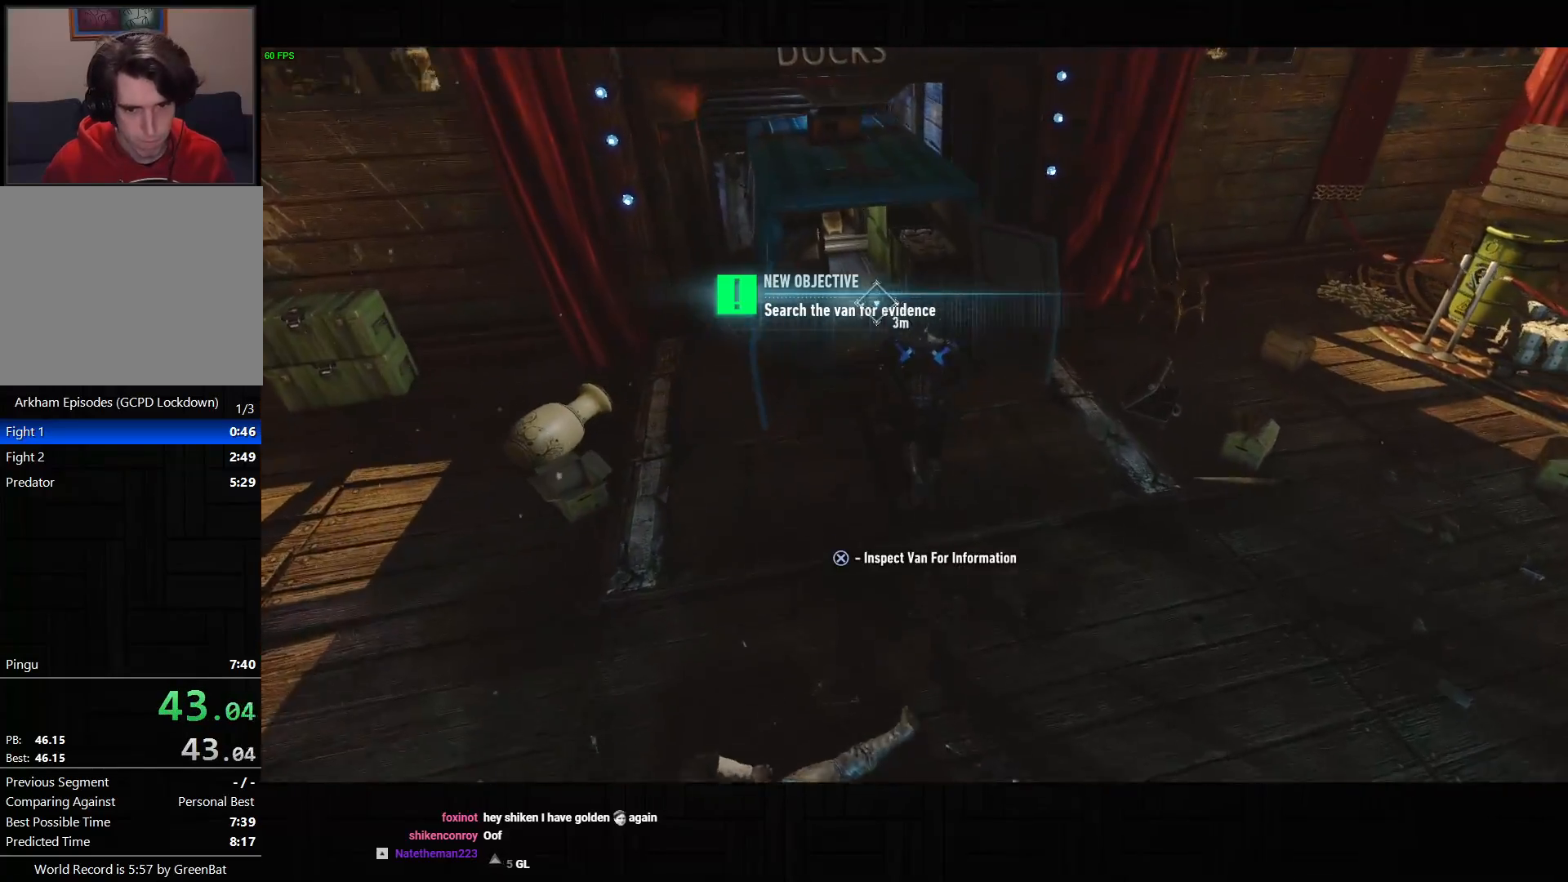
{"buttons": [], "left_stick": "center", "right_stick": "center", "events": [[117, "CROSS", "down"], [233, "CROSS", "up"]]}
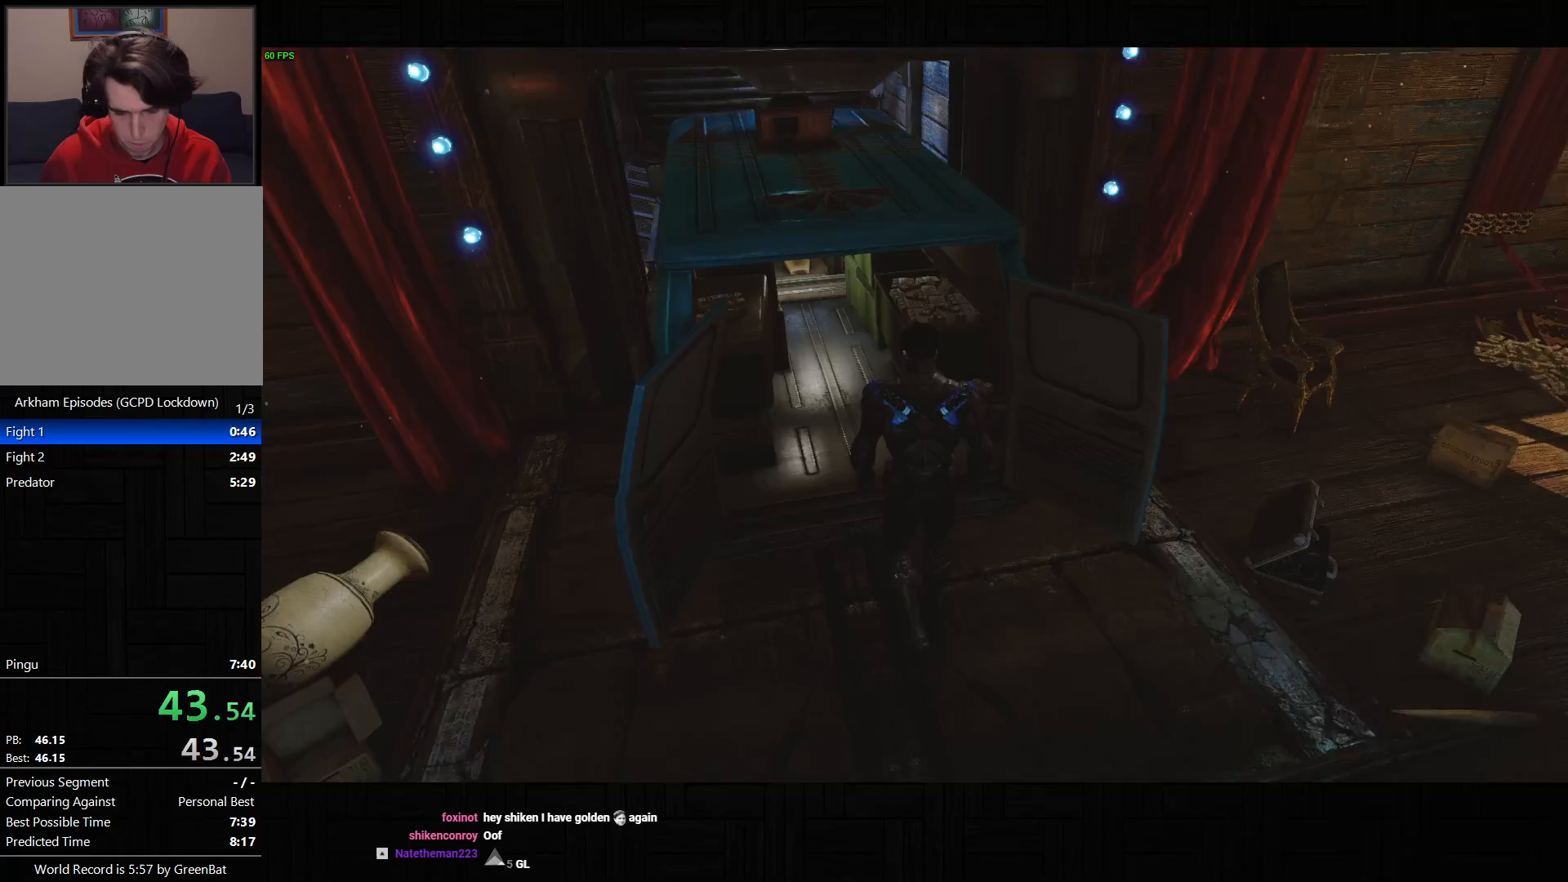
{"buttons": [], "left_stick": "center", "right_stick": "center", "events": [[350, "CIRCLE", "down"], [433, "CIRCLE", "up"]]}
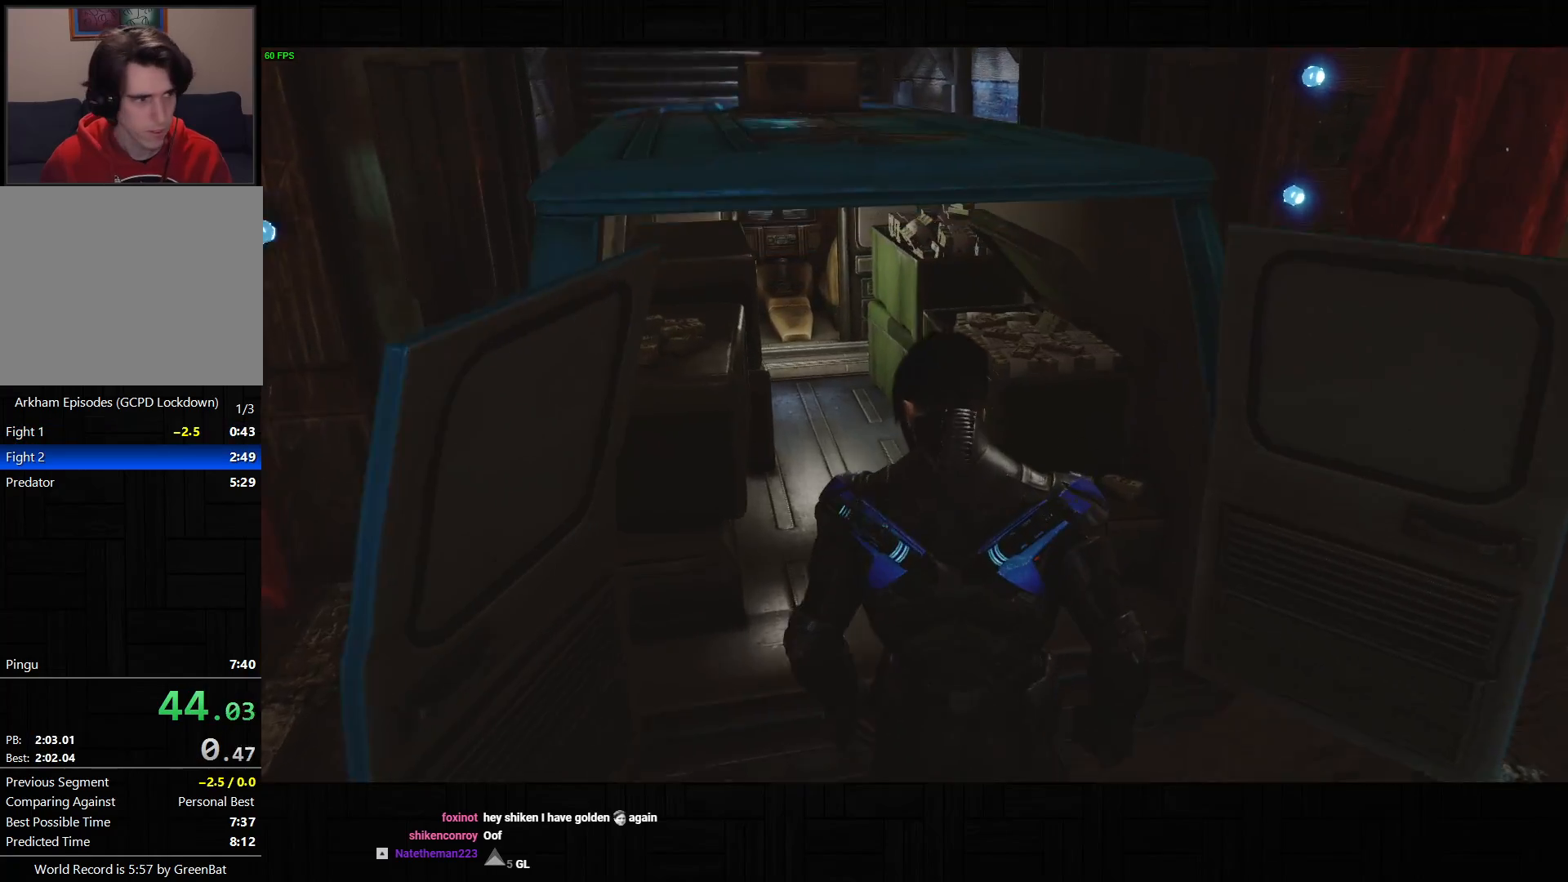
{"buttons": ["CIRCLE"], "left_stick": "center", "right_stick": "center", "events": [[17, "CIRCLE", "down"], [100, "CIRCLE", "up"], [167, "CIRCLE", "down"], [250, "CIRCLE", "up"], [317, "CIRCLE", "down"], [400, "CIRCLE", "up"], [467, "CIRCLE", "down"]]}
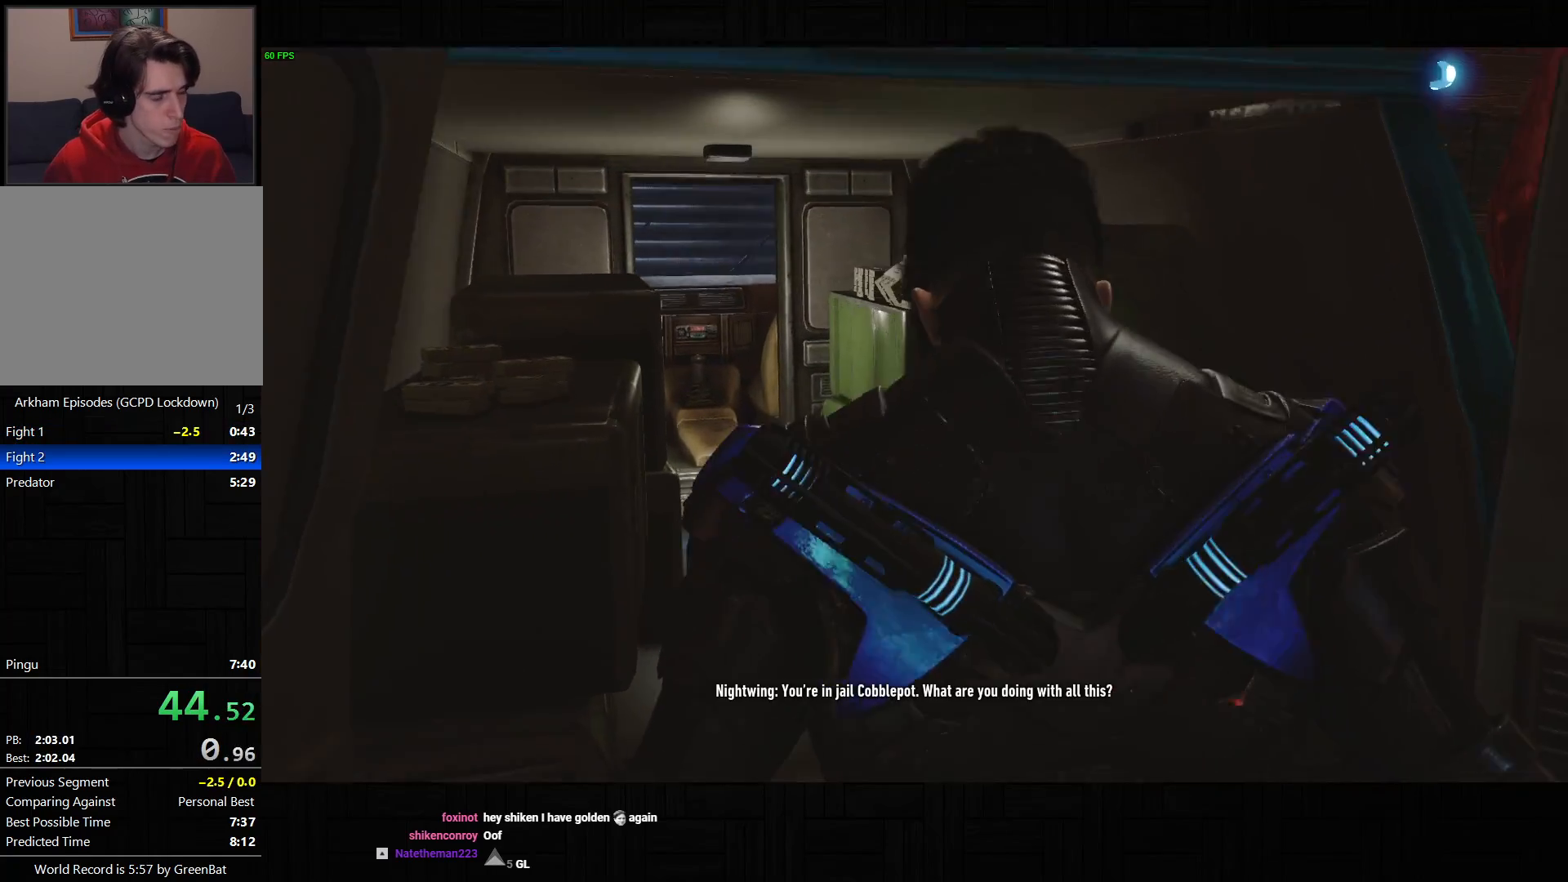
{"buttons": [], "left_stick": "center", "right_stick": "center", "events": [[50, "CIRCLE", "up"], [117, "CIRCLE", "down"], [183, "CIRCLE", "up"], [233, "CIRCLE", "down"], [250, "CIRCLE", "up"], [333, "CIRCLE", "down"], [367, "CIRCLE", "up"], [433, "CIRCLE", "down"], [483, "CIRCLE", "up"]]}
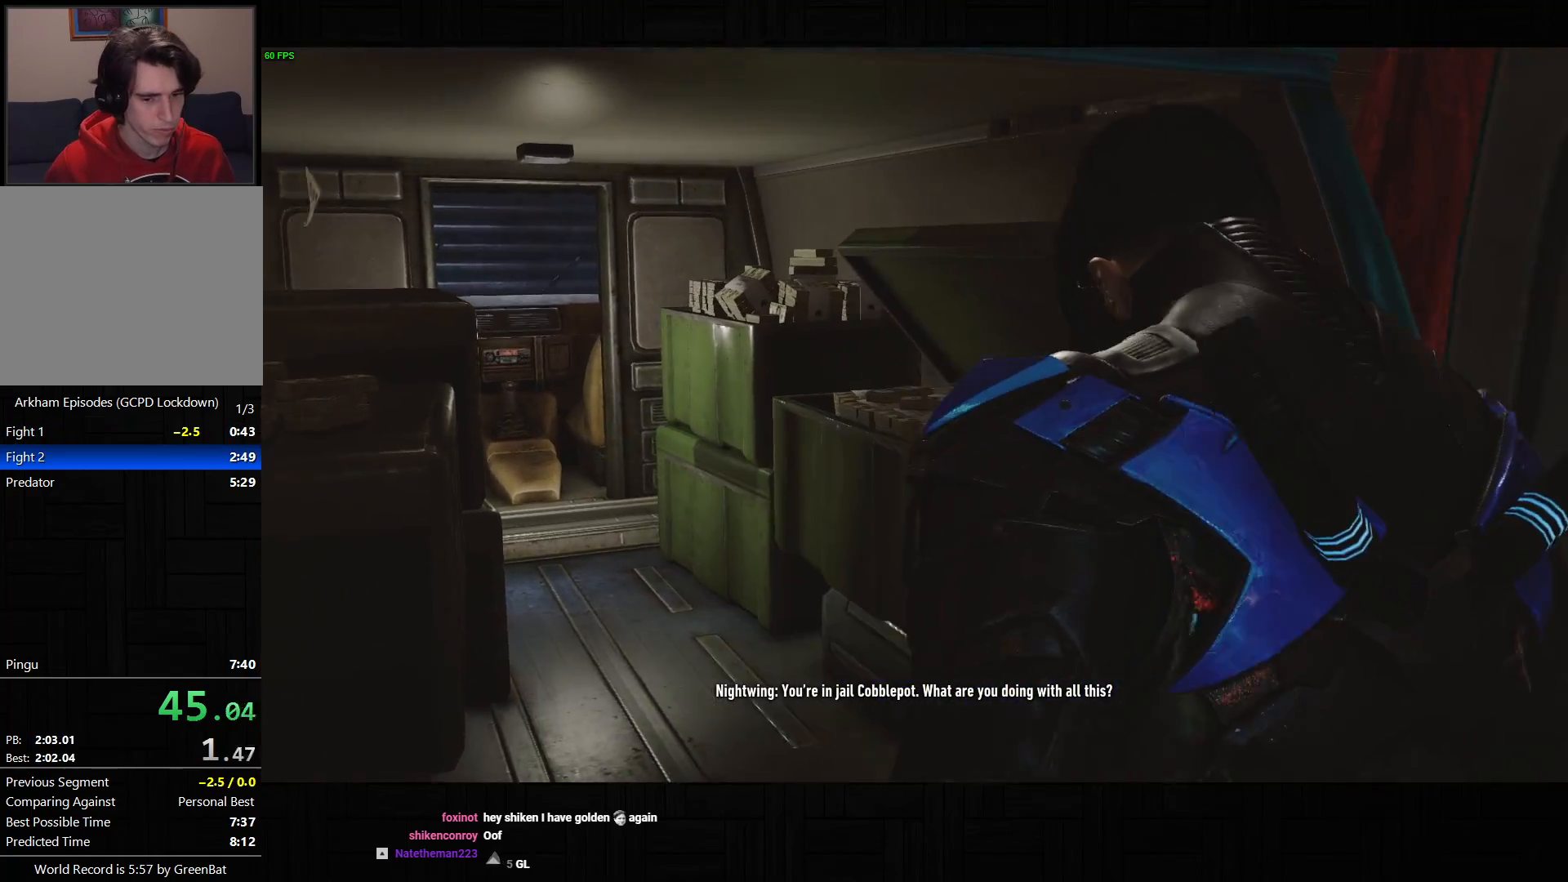
{"buttons": [], "left_stick": "center", "right_stick": "center", "events": [[50, "CIRCLE", "down"], [100, "CIRCLE", "up"], [167, "CIRCLE", "down"], [217, "CIRCLE", "up"], [300, "CIRCLE", "down"], [333, "CIRCLE", "up"]]}
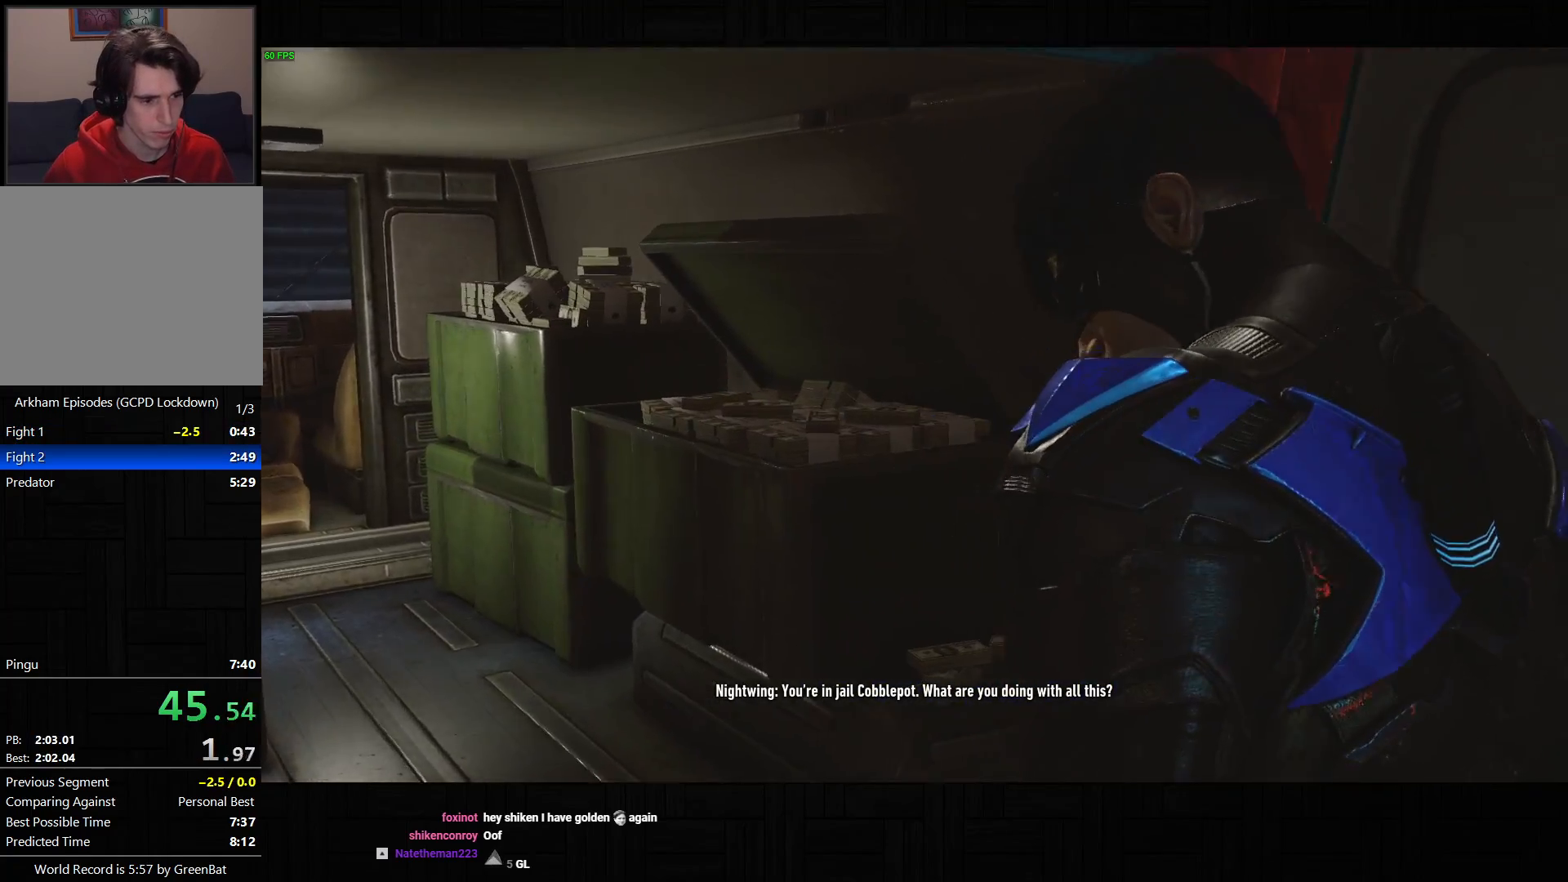
{"buttons": ["CROSS", "CIRCLE", "TRIANGLE"], "left_stick": "center", "right_stick": "center", "events": [[233, "CROSS", "down"], [250, "CIRCLE", "down"], [250, "TRIANGLE", "down"], [267, "SQUARE", "down"], [367, "SQUARE", "up"], [383, "CROSS", "up"], [400, "CIRCLE", "up"], [400, "TRIANGLE", "up"], [467, "CIRCLE", "down"], [467, "CROSS", "down"], [467, "TRIANGLE", "down"]]}
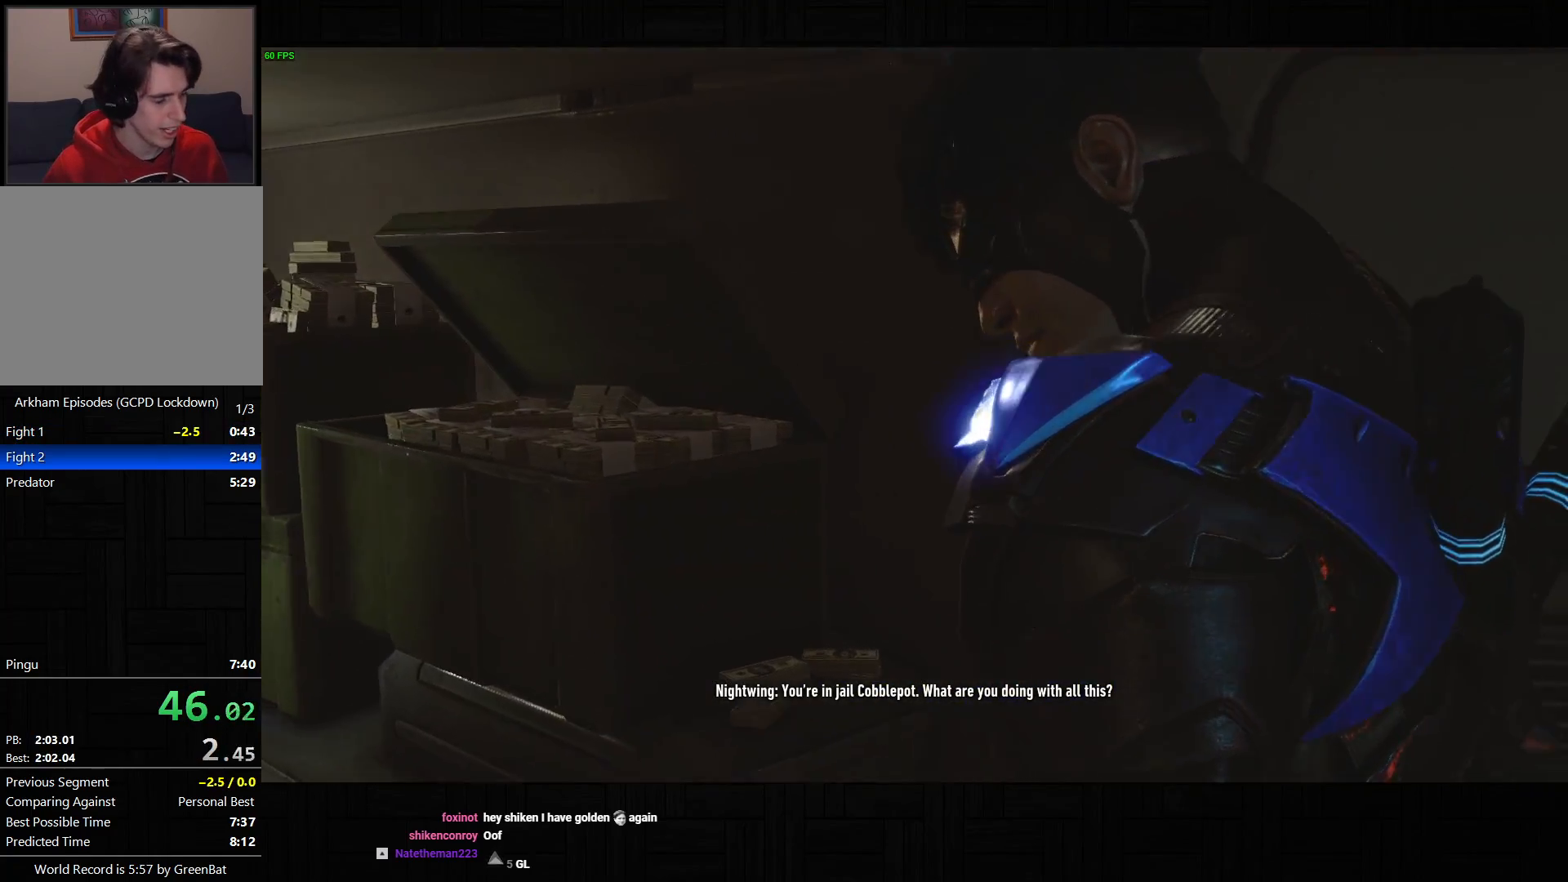
{"buttons": [], "left_stick": "center", "right_stick": "center", "events": [[100, "CIRCLE", "up"], [100, "CROSS", "up"], [100, "TRIANGLE", "up"]]}